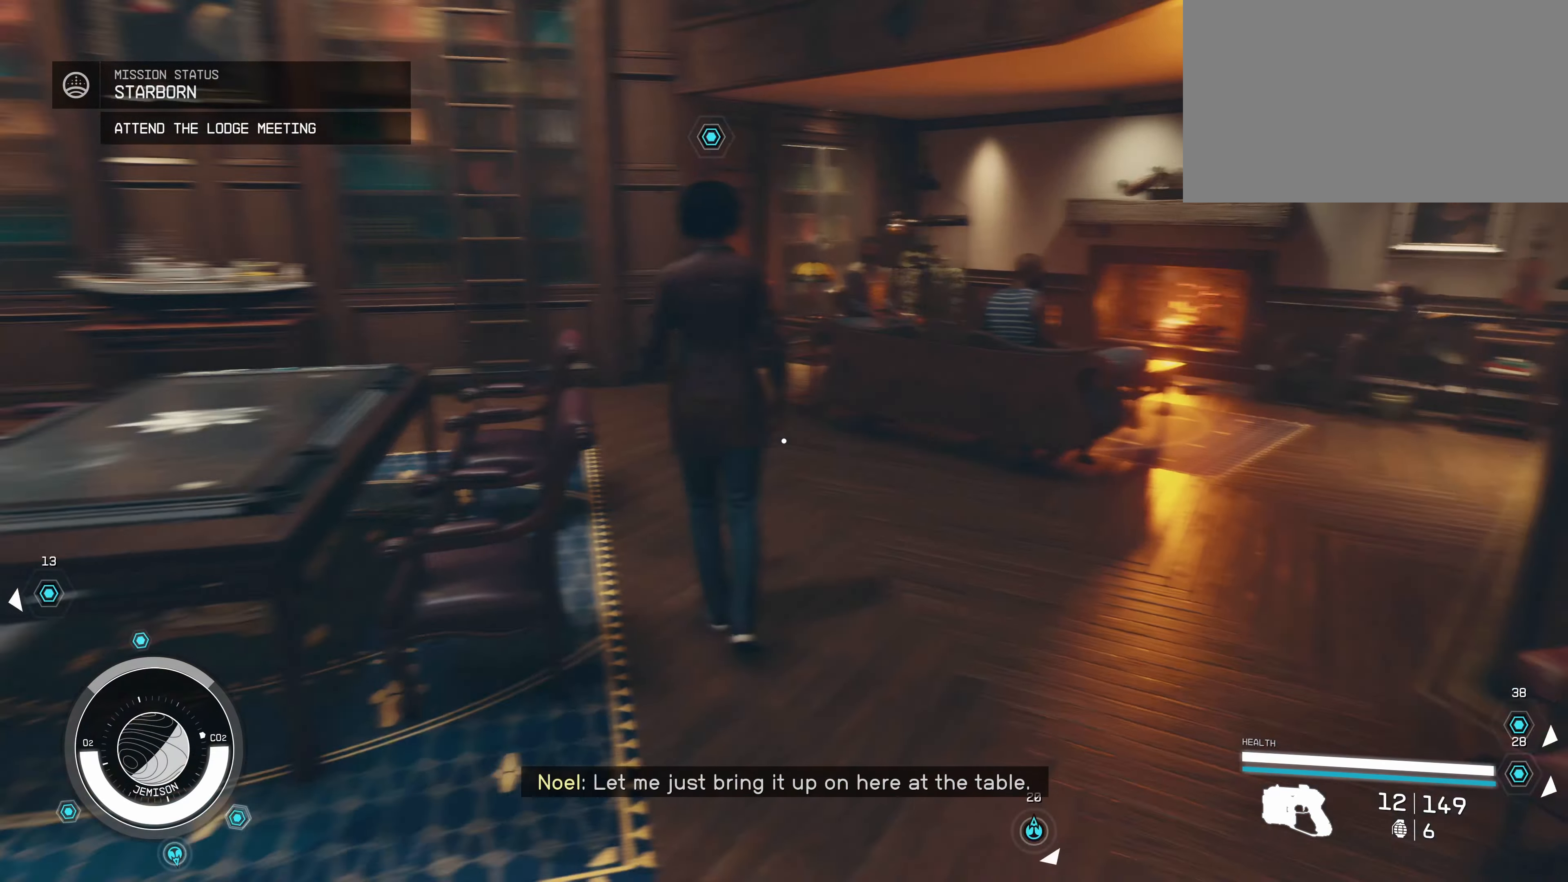
Gameplay with keyboard and mouse; each line is a JSON object with the keys and mouse buttons held at the frame after it. "events" lists presses ("down") and releases ("up") of "1", "2", "3", "4", "5", "a", "alt", "c", "caps_lock", "ctrl", "d", "e", "f", "g", "q", "r", "s", "shift", "space", "t", "tab", "v", "w", "x", "z", "mouse_left", "mouse_wheel" and "mouse_right" between this image and that frame as [ms after this image, input, new state], when the widget could be followed in between. "mouse_left", "mouse_wheel", "mouse_right" = the "left", "wheel", "right" buttons of the "mouse" list. No other keys are recorded. "wheel" means that the mouse wheel is clicked or scrolled. Not read: mouse_move.
{"keys": ["w"], "mouse": [], "events": [[483, "w", "down"]]}
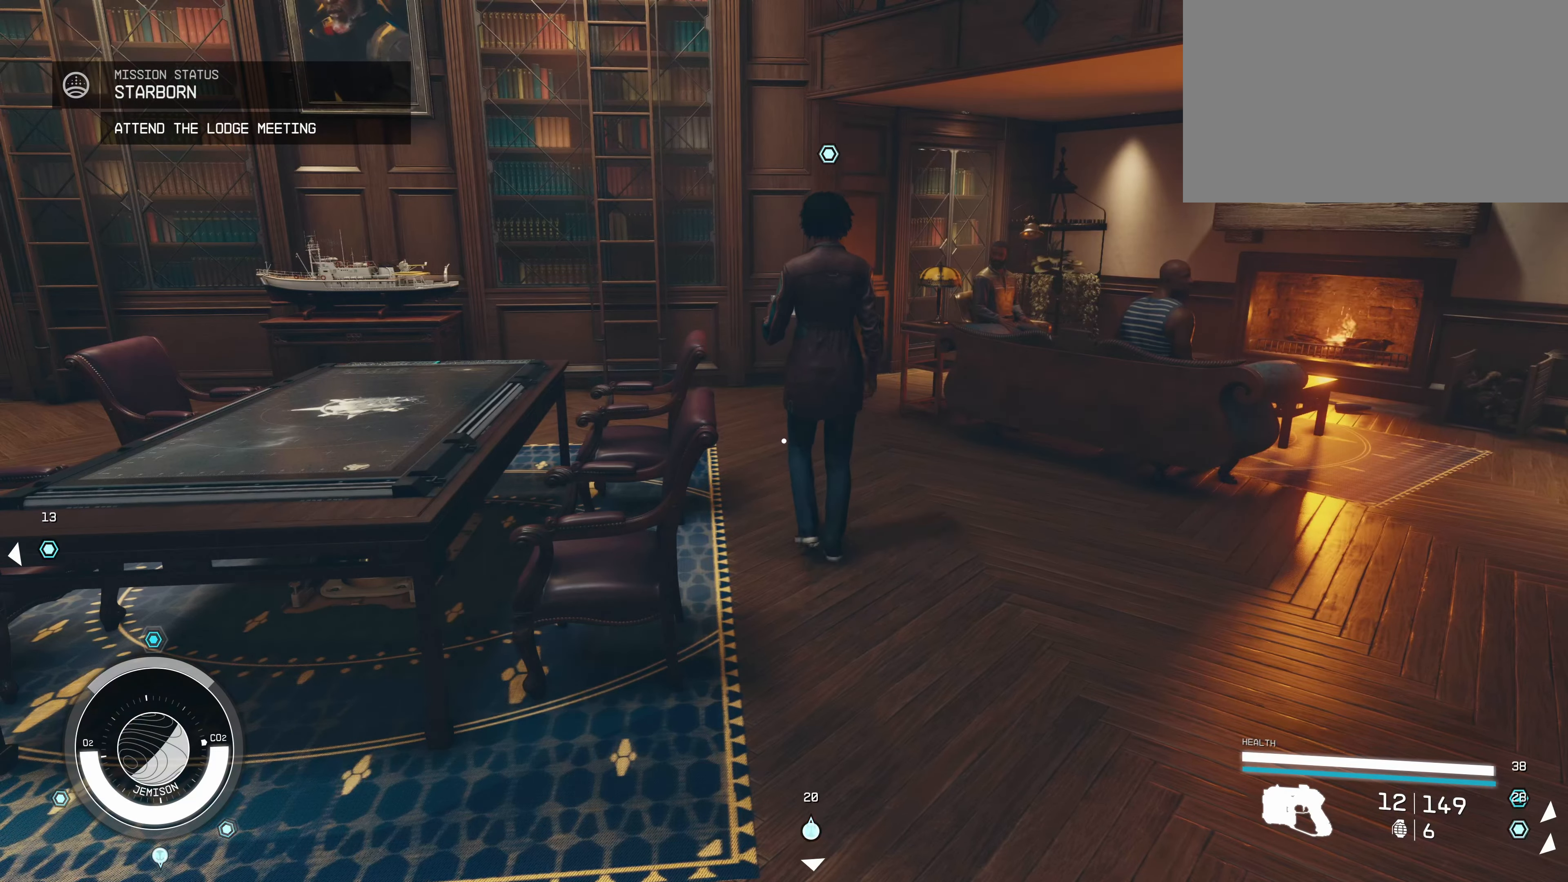
{"keys": [], "mouse": [], "events": [[200, "w", "up"]]}
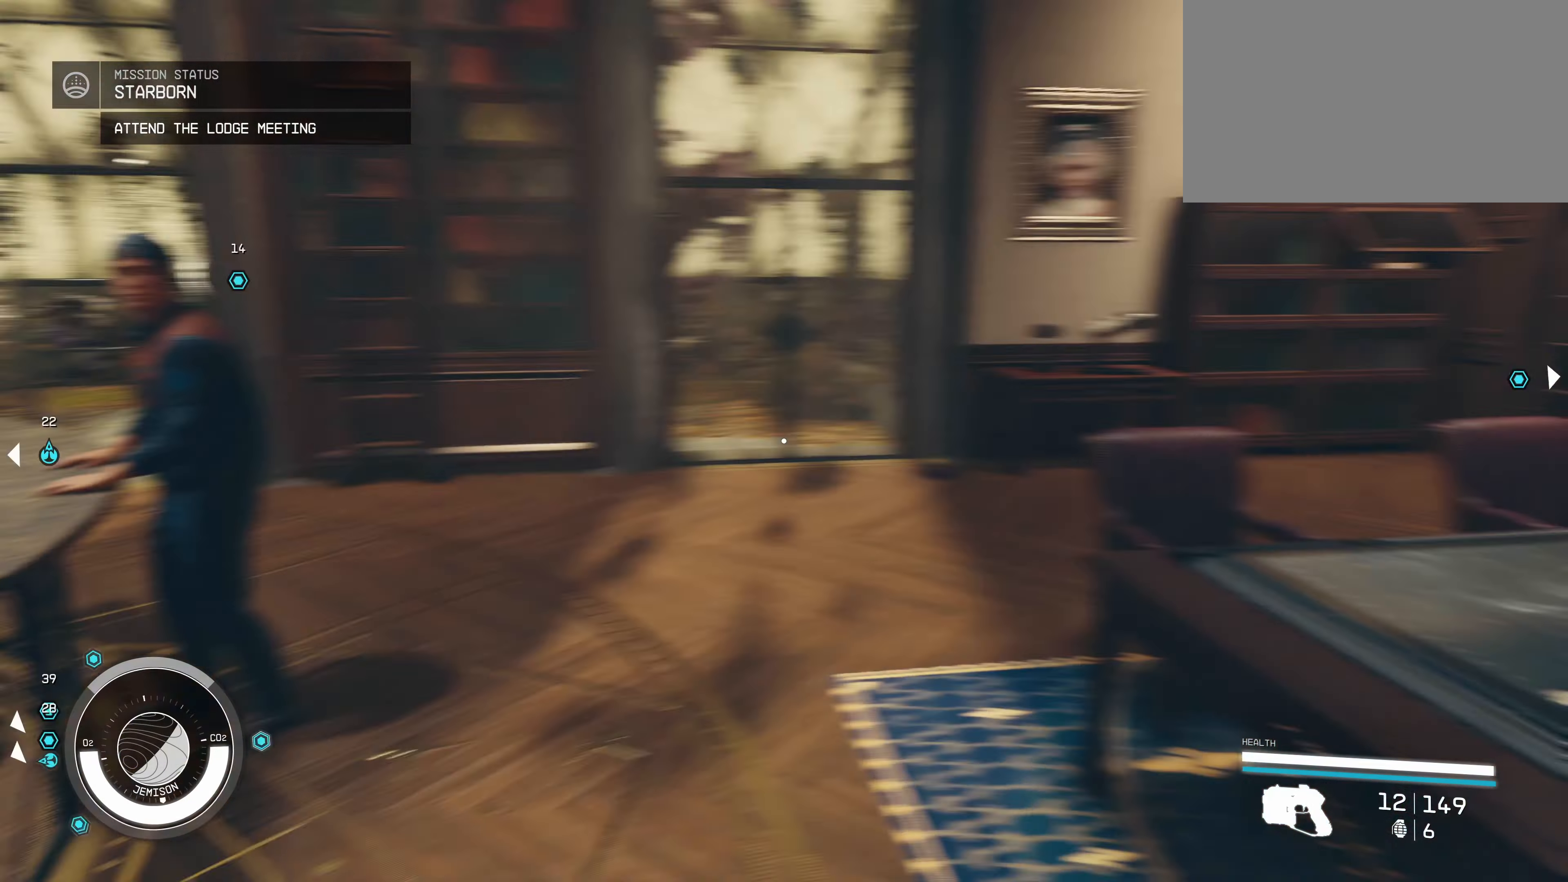
{"keys": [], "mouse": [], "events": []}
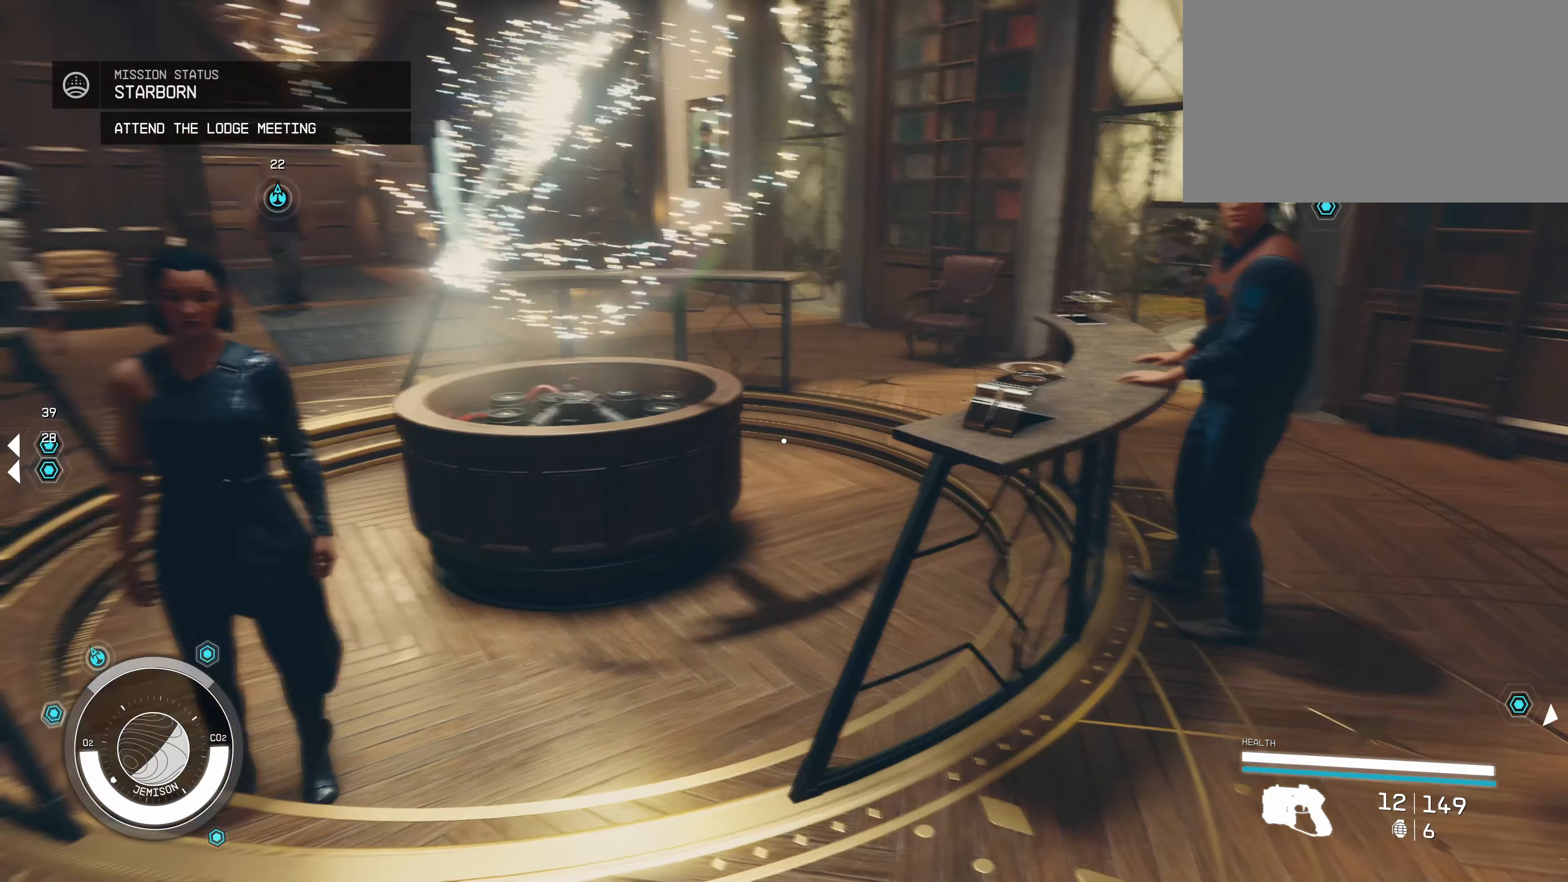
{"keys": [], "mouse": [], "events": []}
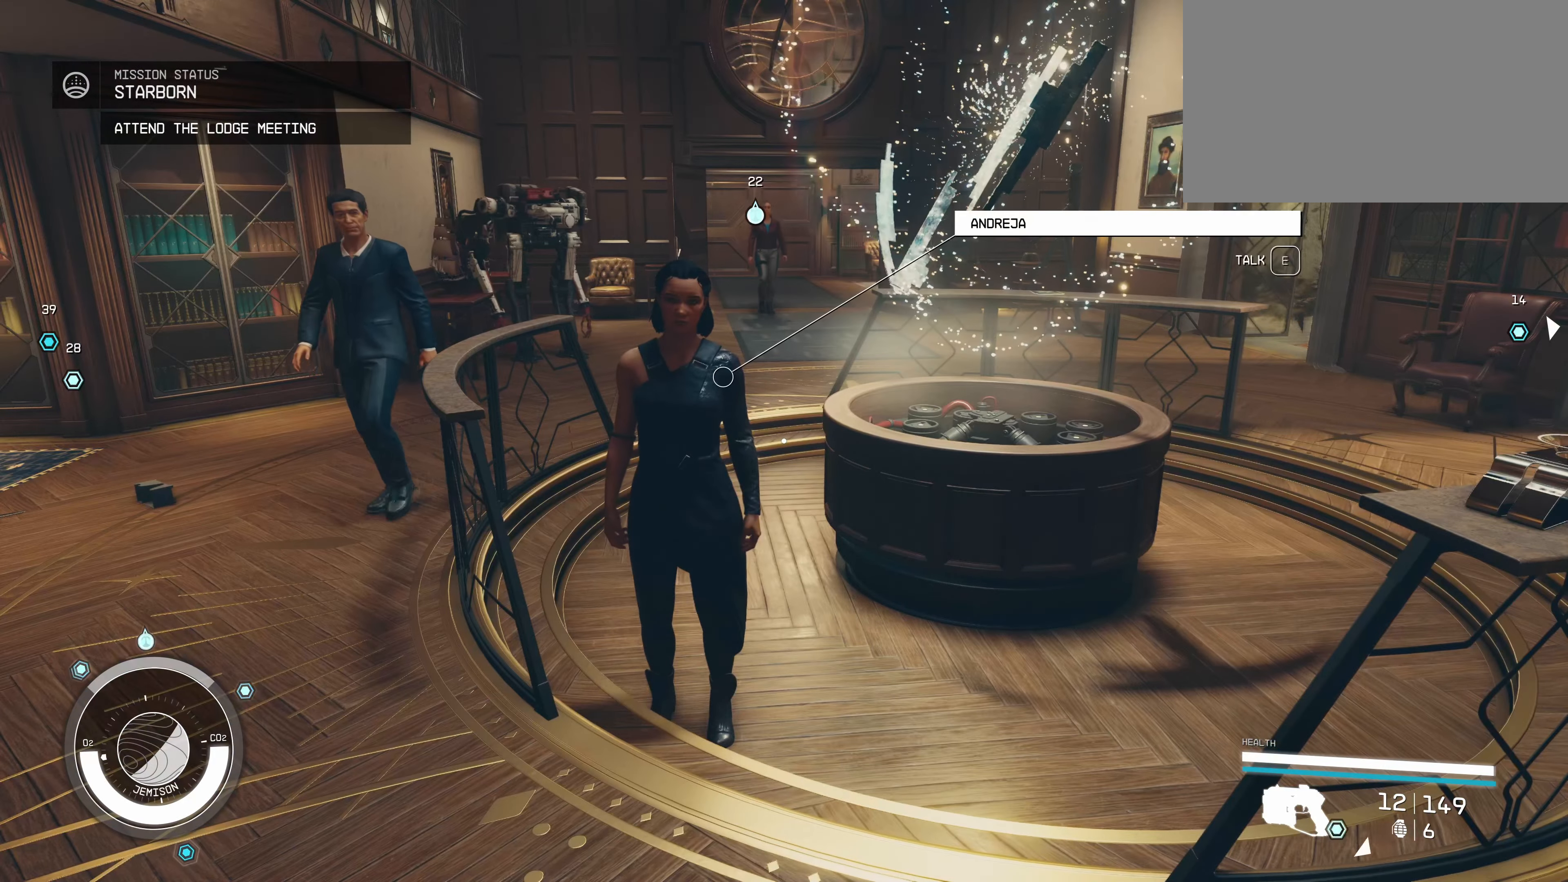
{"keys": ["a"], "mouse": [], "events": [[500, "a", "down"]]}
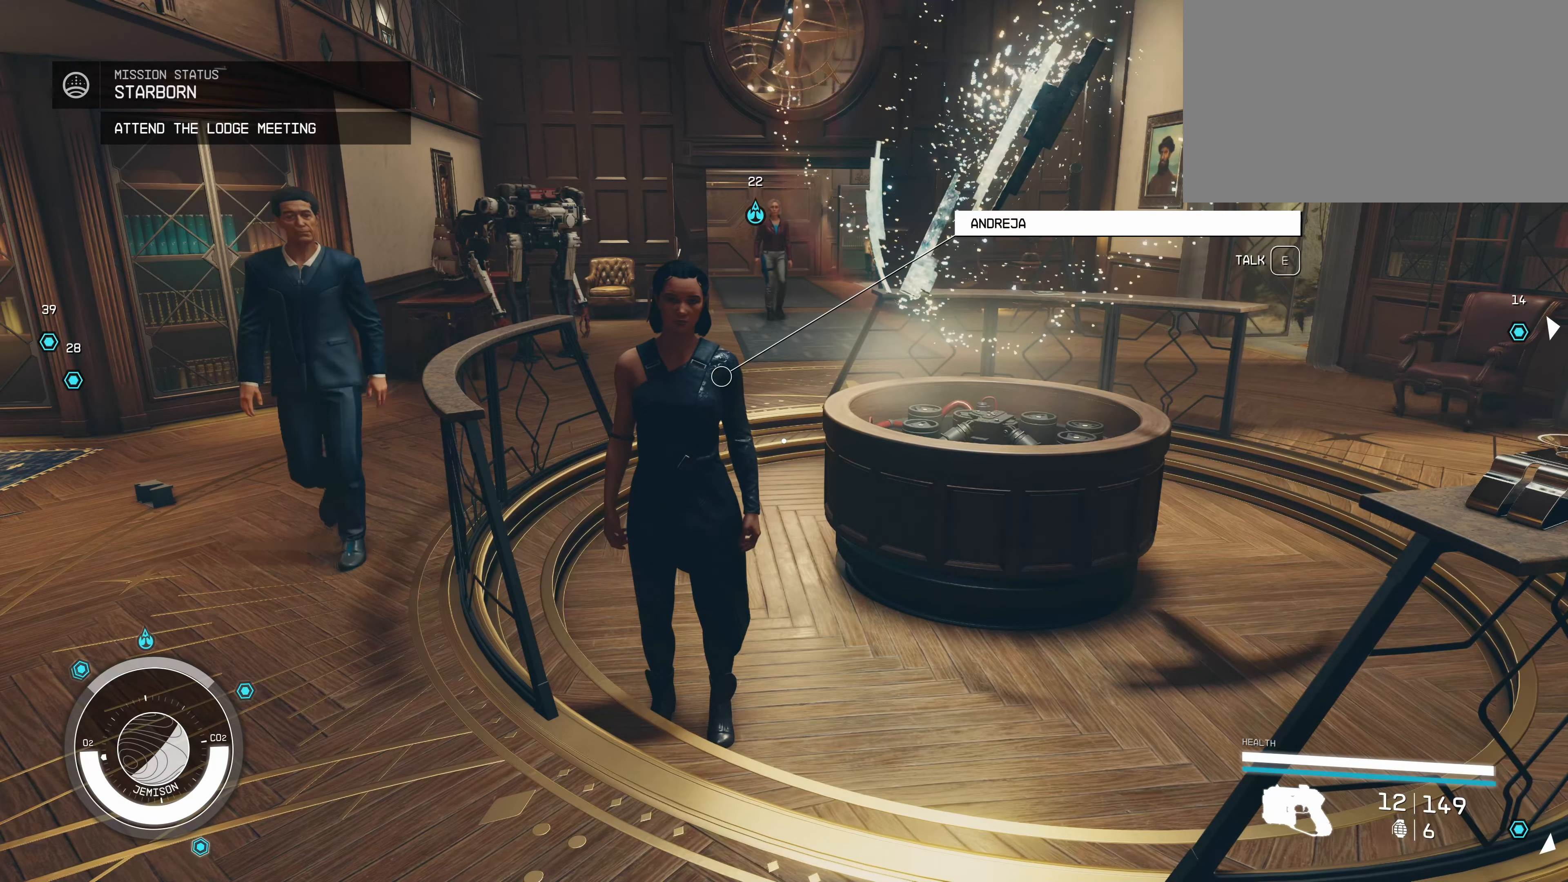
{"keys": ["a"], "mouse": [], "events": []}
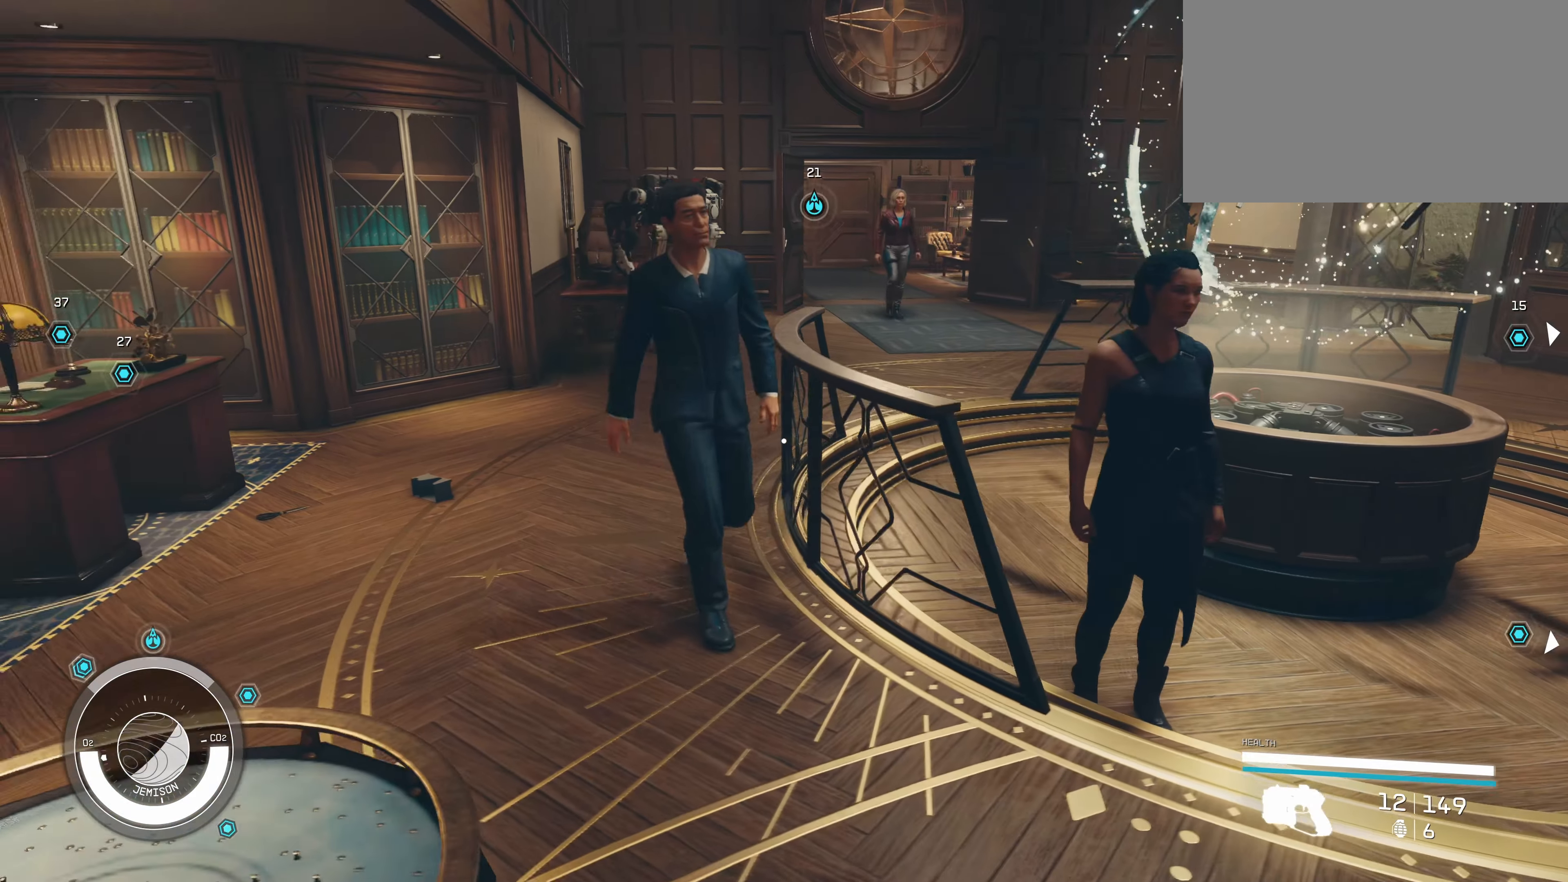
{"keys": ["a", "w"], "mouse": [], "events": [[183, "w", "down"]]}
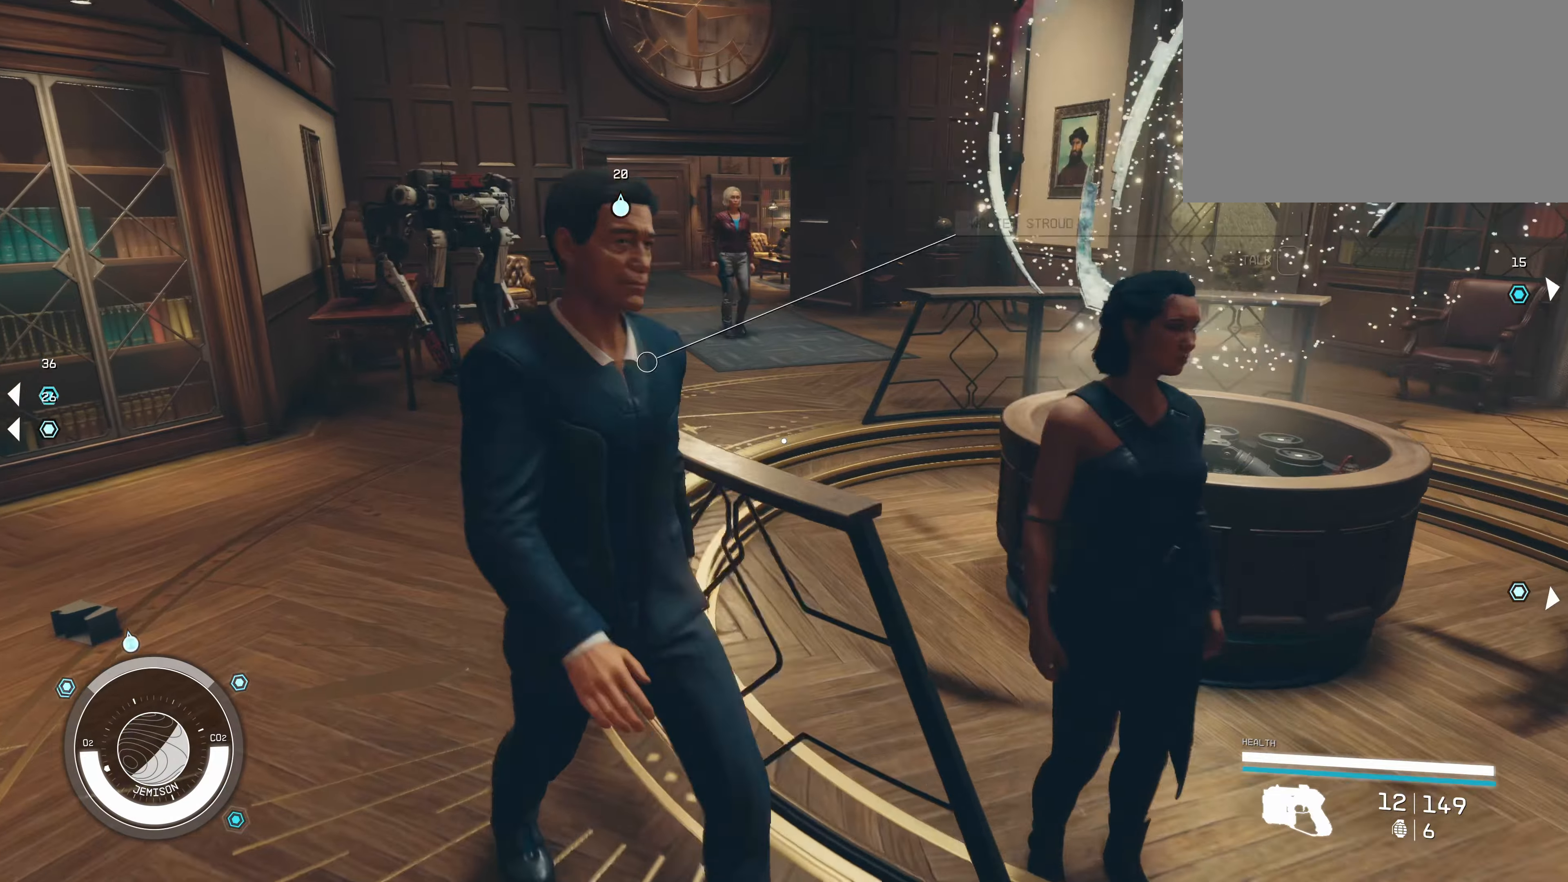
{"keys": ["a", "w"], "mouse": [], "events": []}
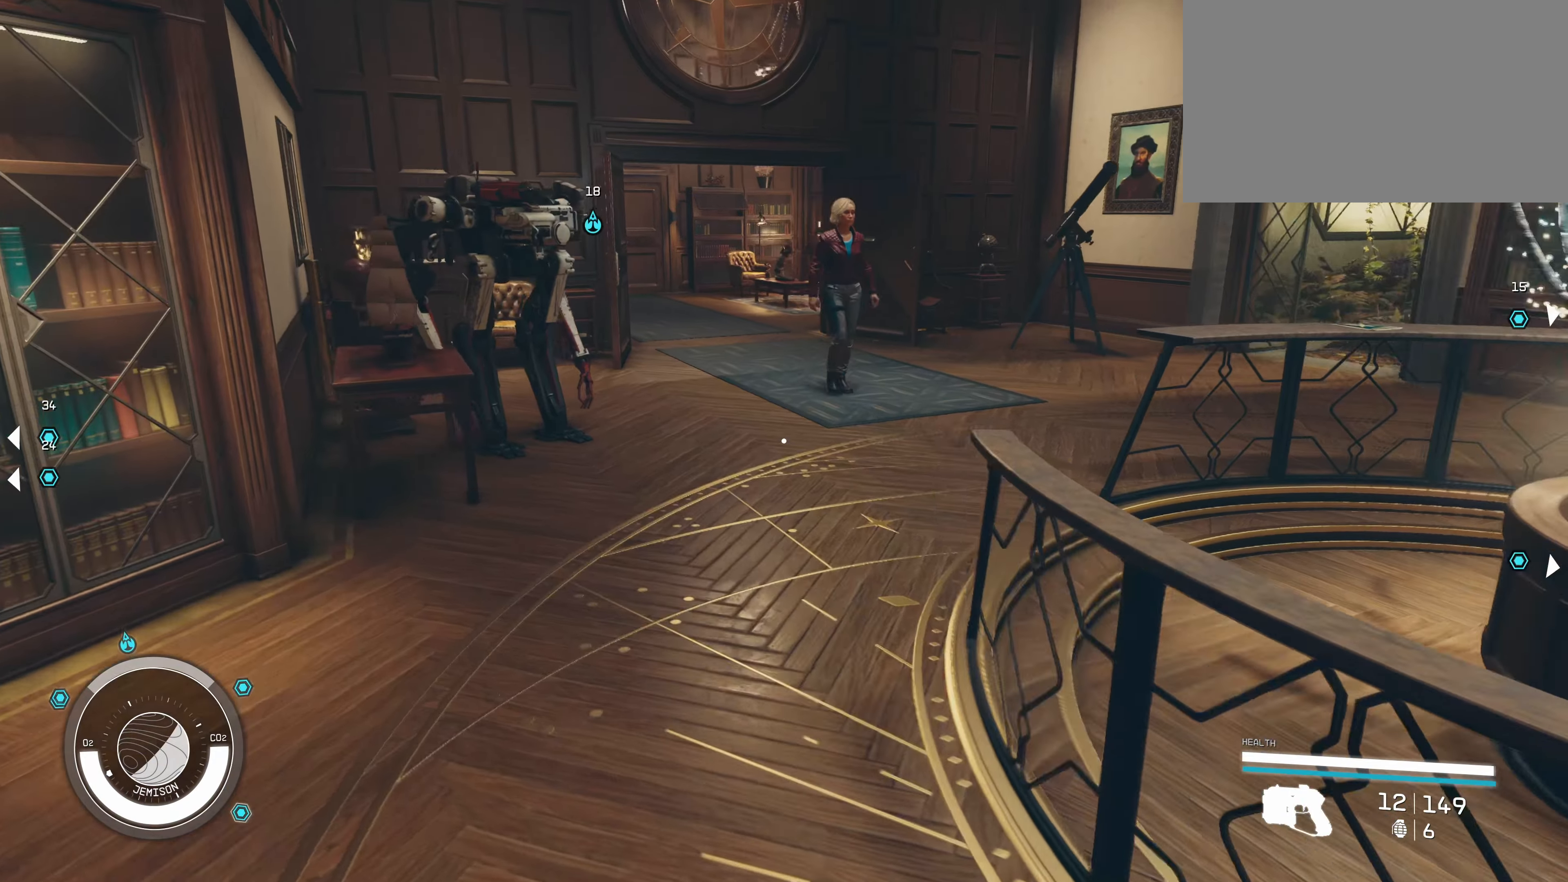
{"keys": ["w"], "mouse": [], "events": [[17, "a", "up"]]}
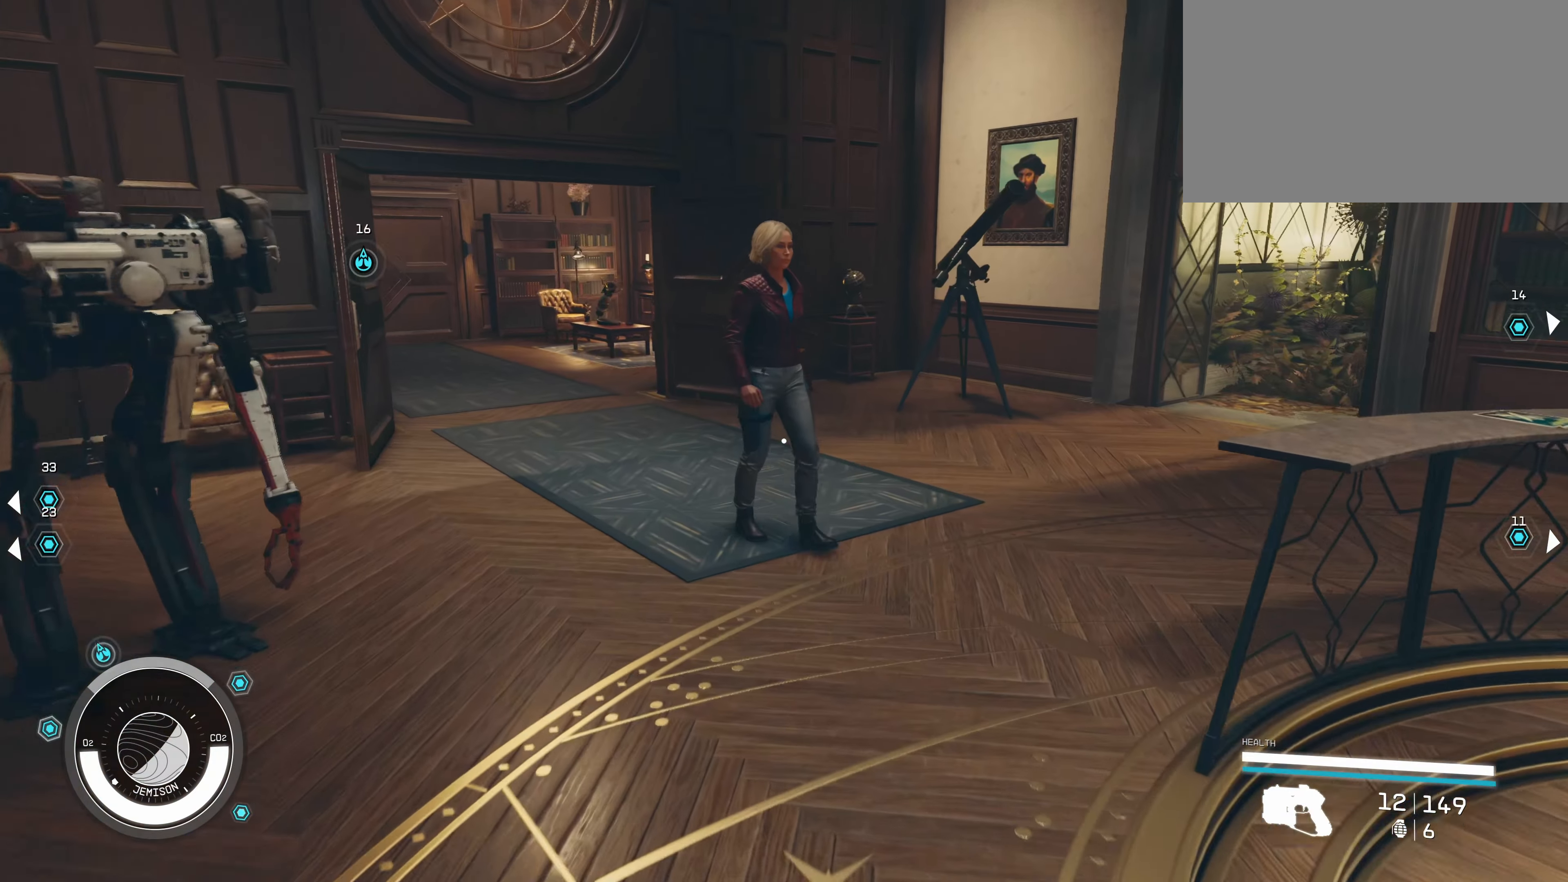
{"keys": [], "mouse": [], "events": [[300, "w", "up"]]}
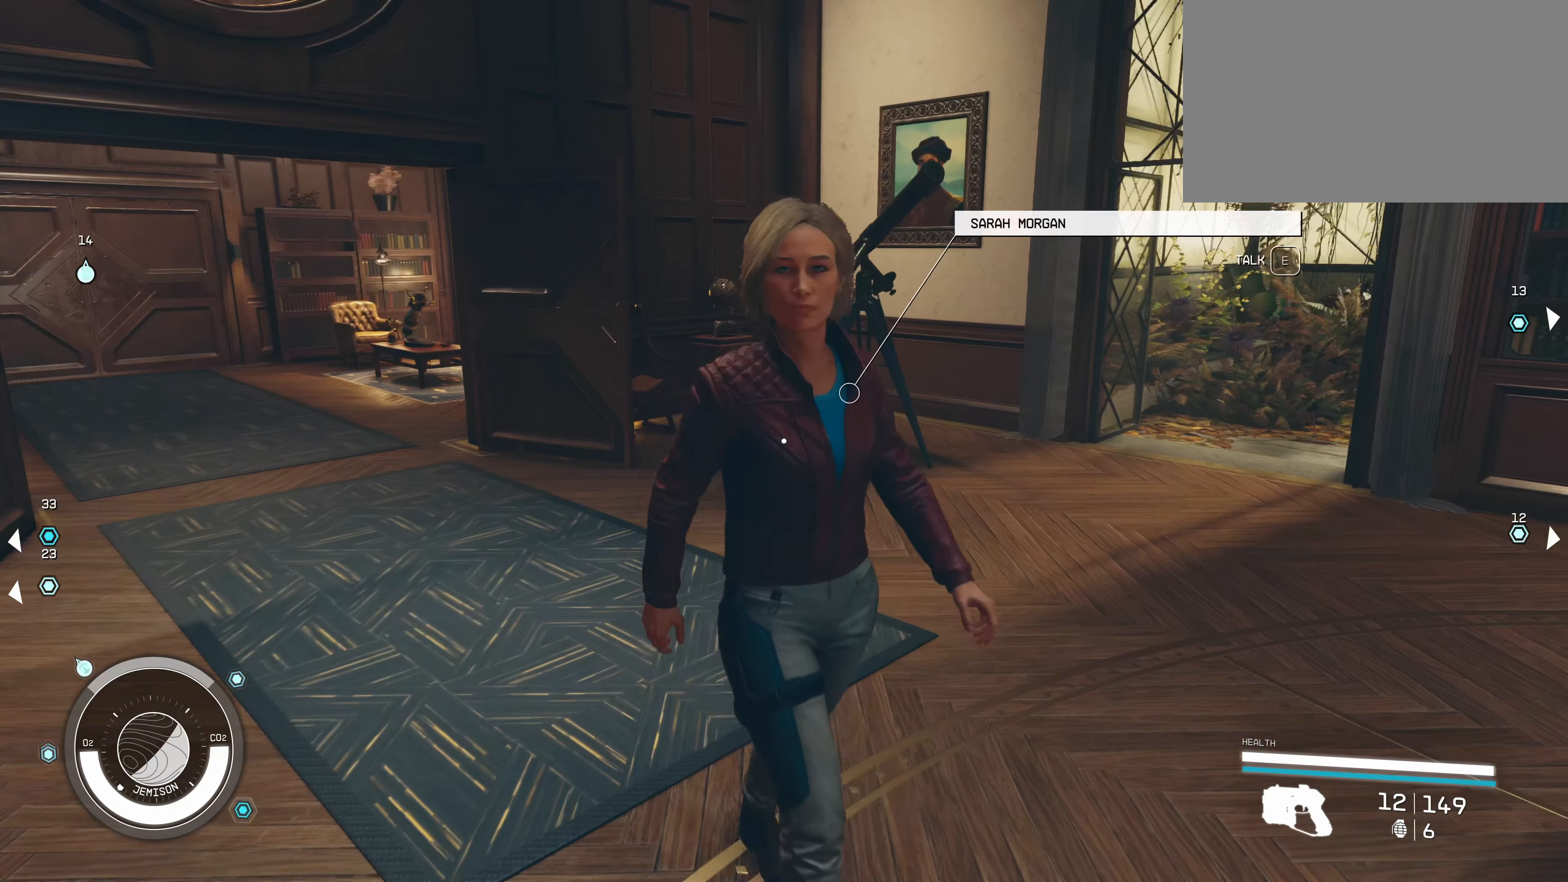
{"keys": [], "mouse": [], "events": []}
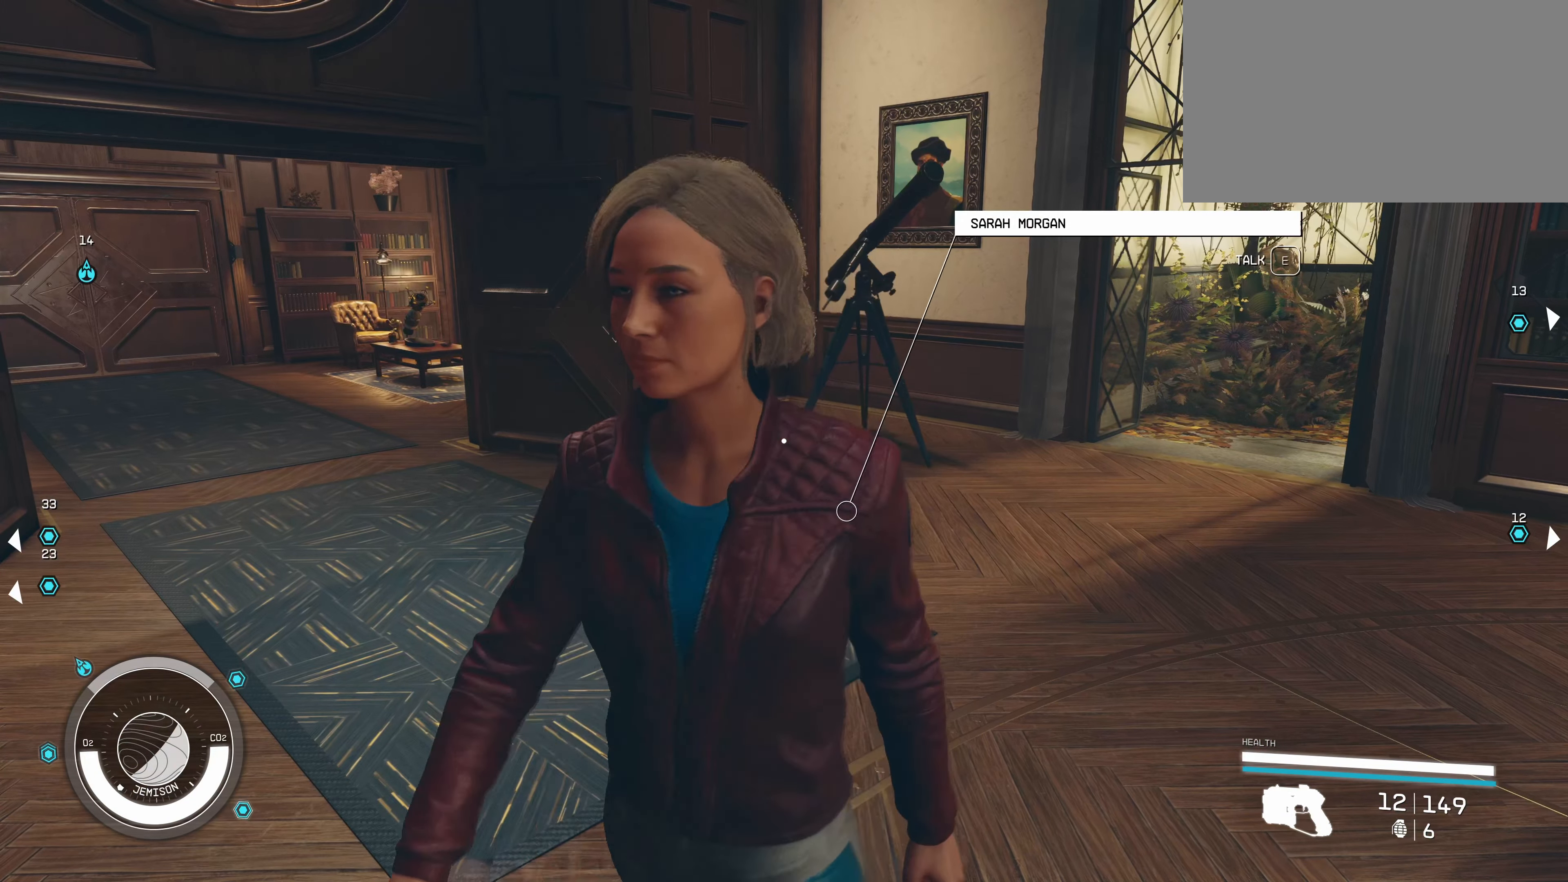
{"keys": [], "mouse": [], "events": [[134, "s", "down"], [350, "s", "up"]]}
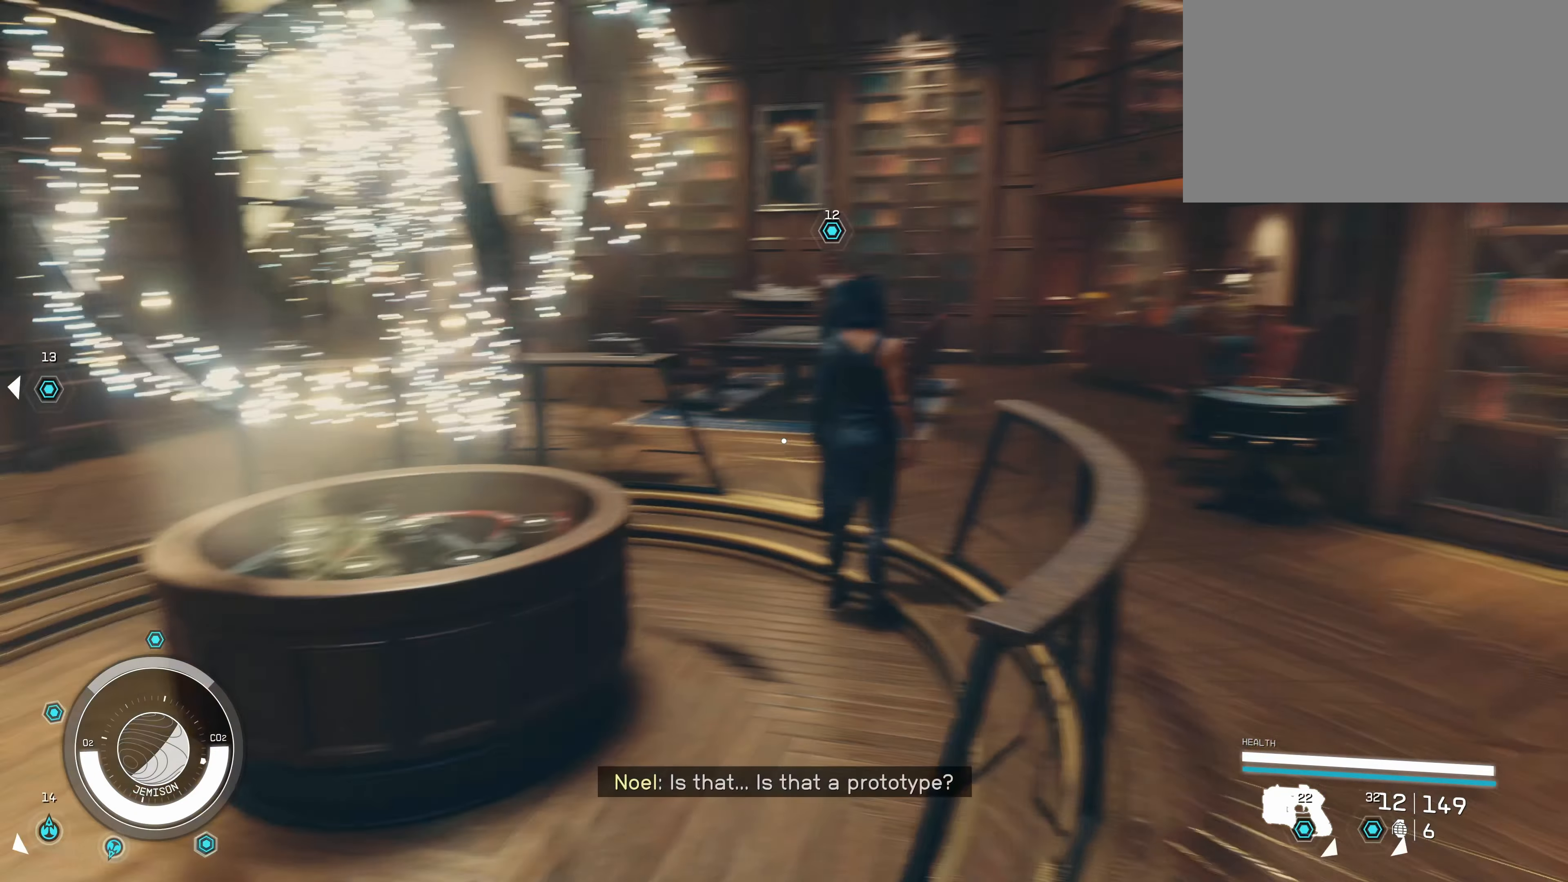
{"keys": ["w"], "mouse": [], "events": [[267, "w", "down"]]}
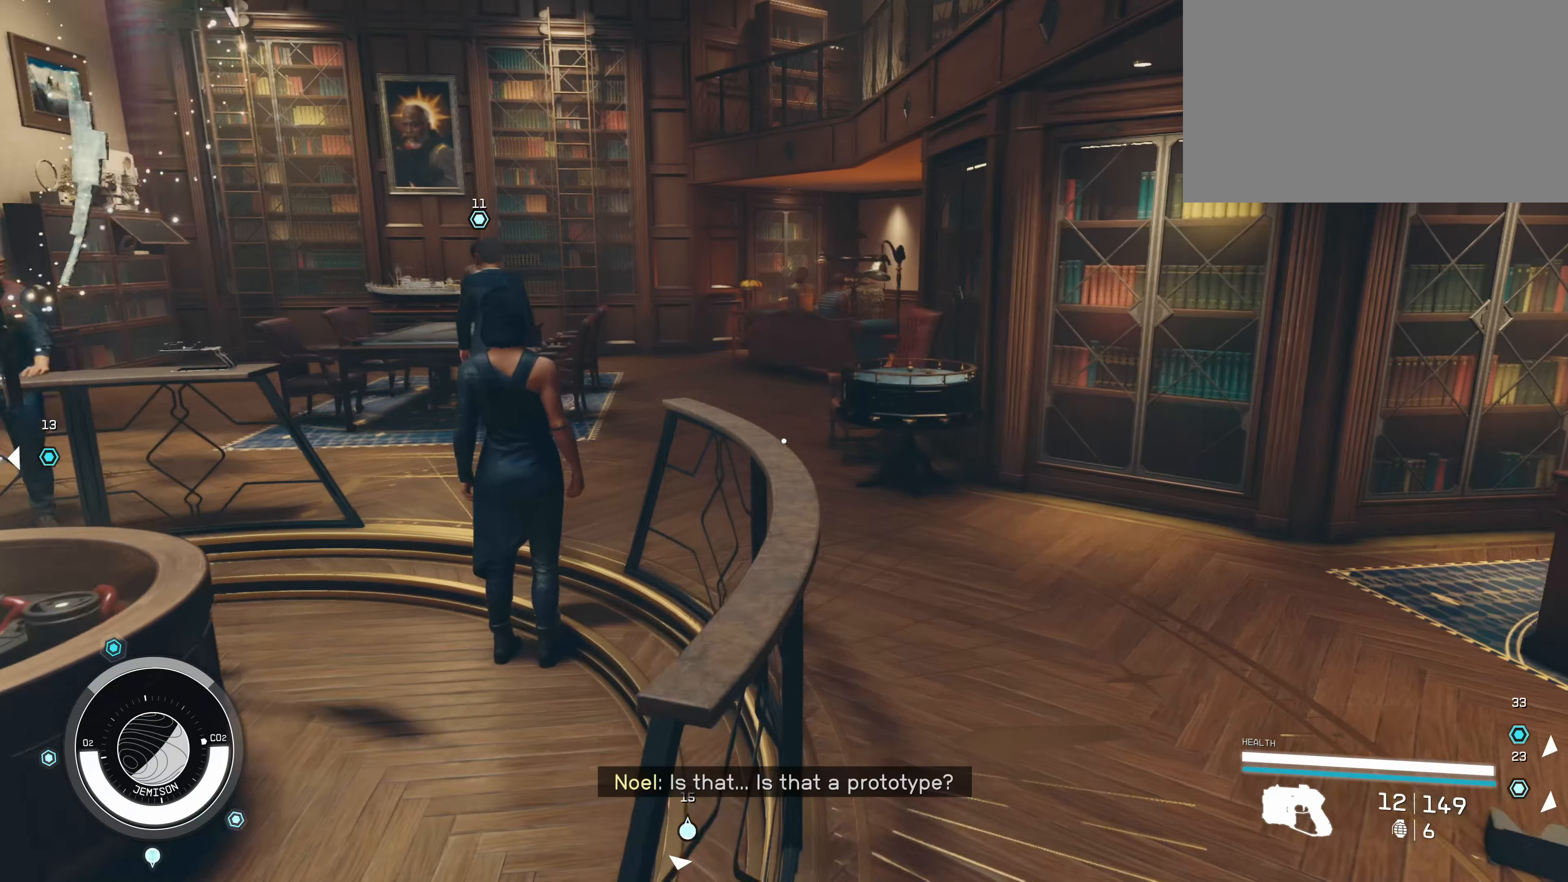
{"keys": ["d", "w"], "mouse": [], "events": [[50, "w", "up"], [184, "w", "down"], [367, "d", "down"]]}
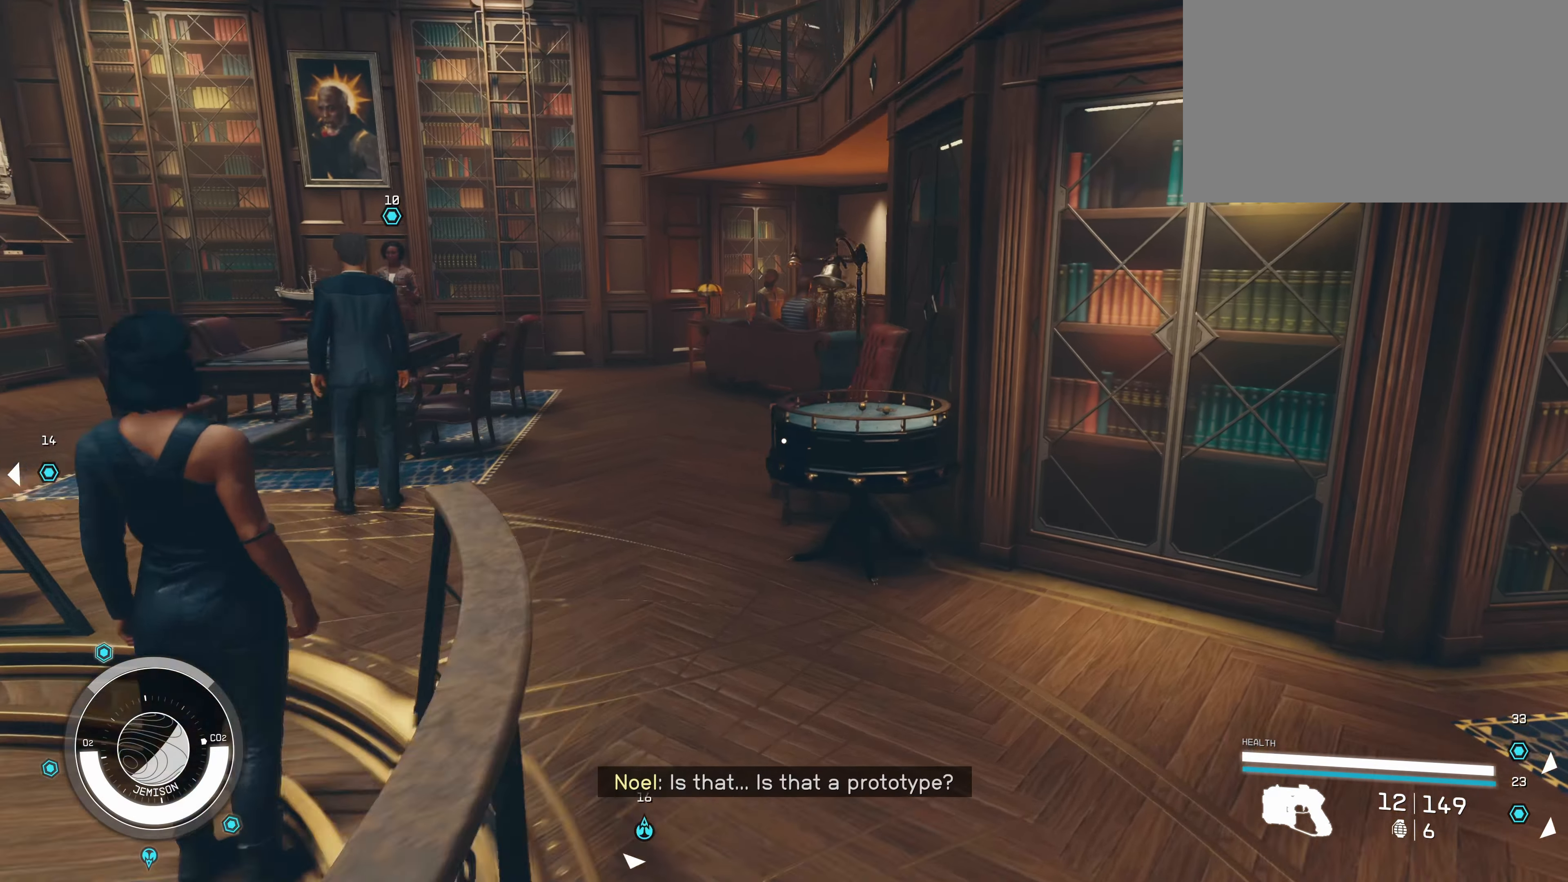
{"keys": ["w"], "mouse": [], "events": [[50, "d", "up"]]}
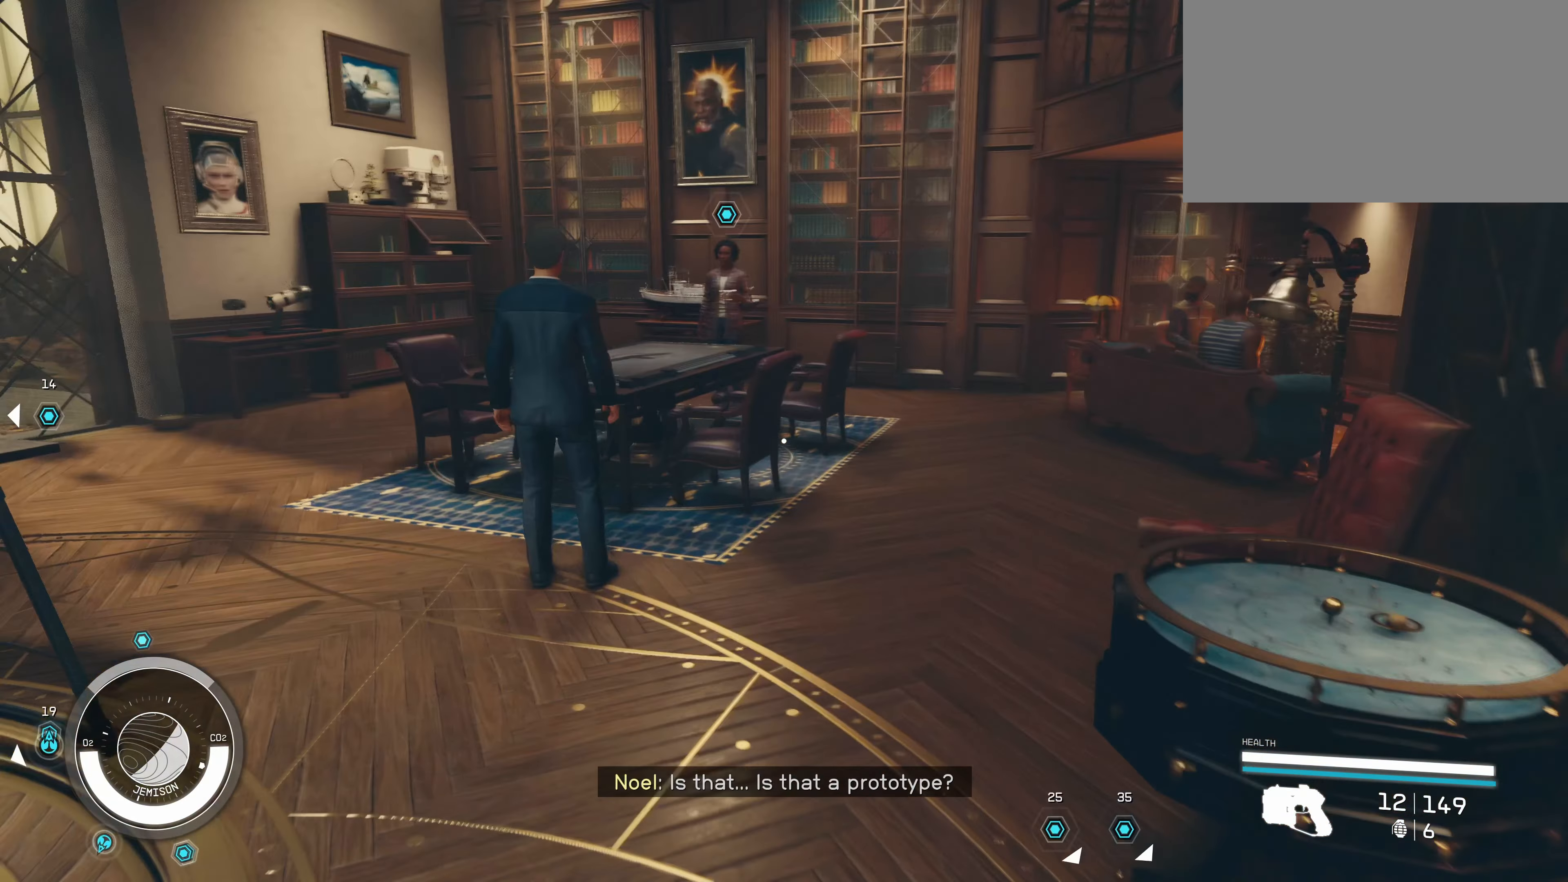
{"keys": ["w"], "mouse": [], "events": []}
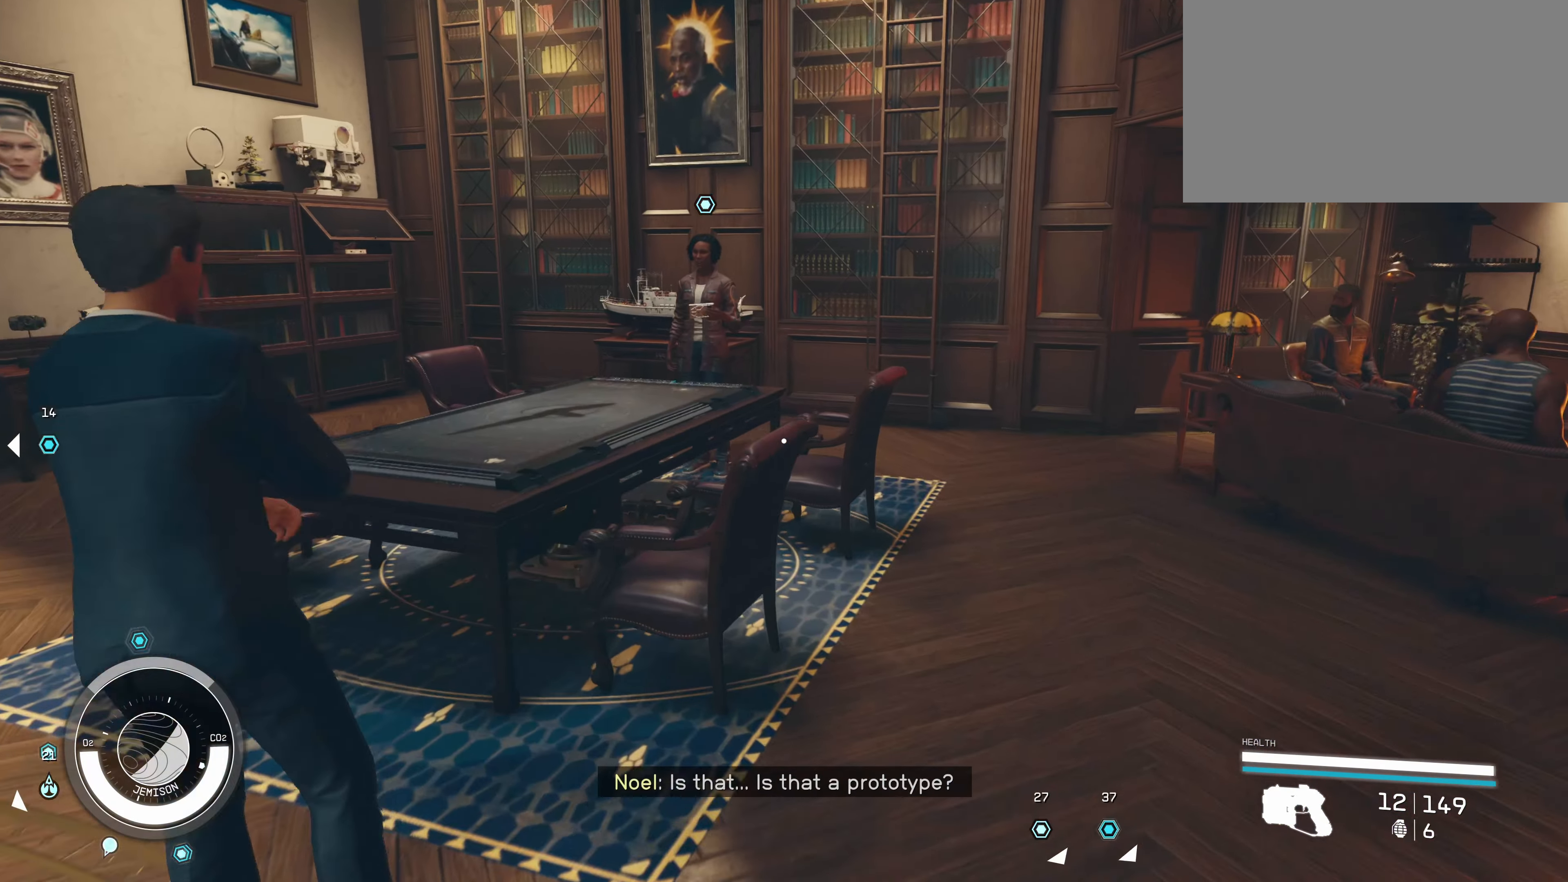
{"keys": ["w"], "mouse": [], "events": [[17, "w", "up"], [200, "space", "down"], [300, "w", "down"], [383, "space", "up"]]}
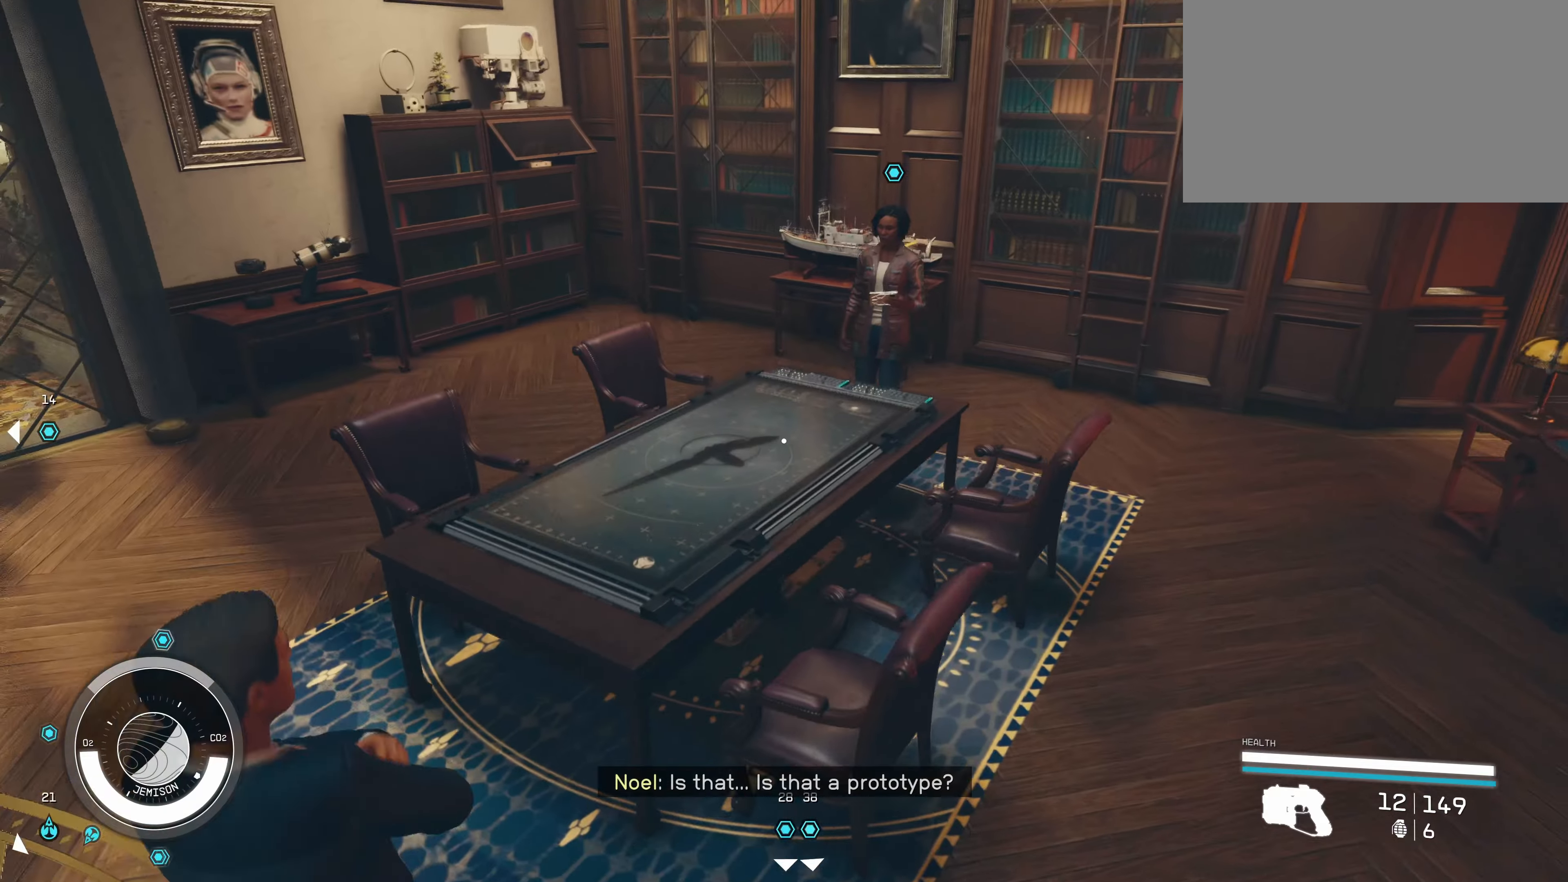
{"keys": [], "mouse": [], "events": [[250, "w", "up"]]}
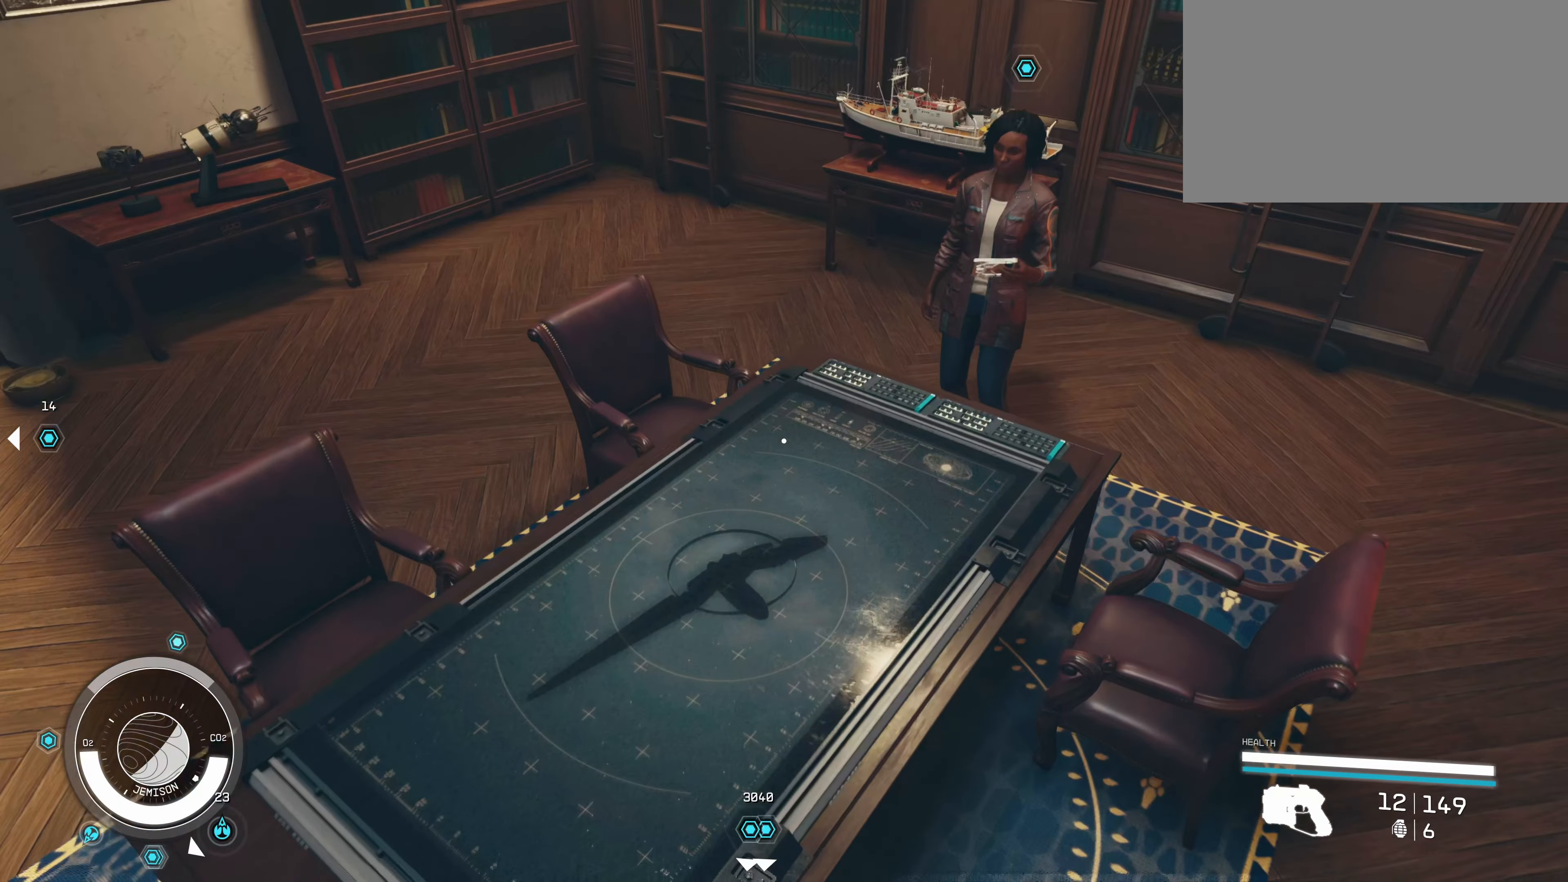
{"keys": [], "mouse": [], "events": []}
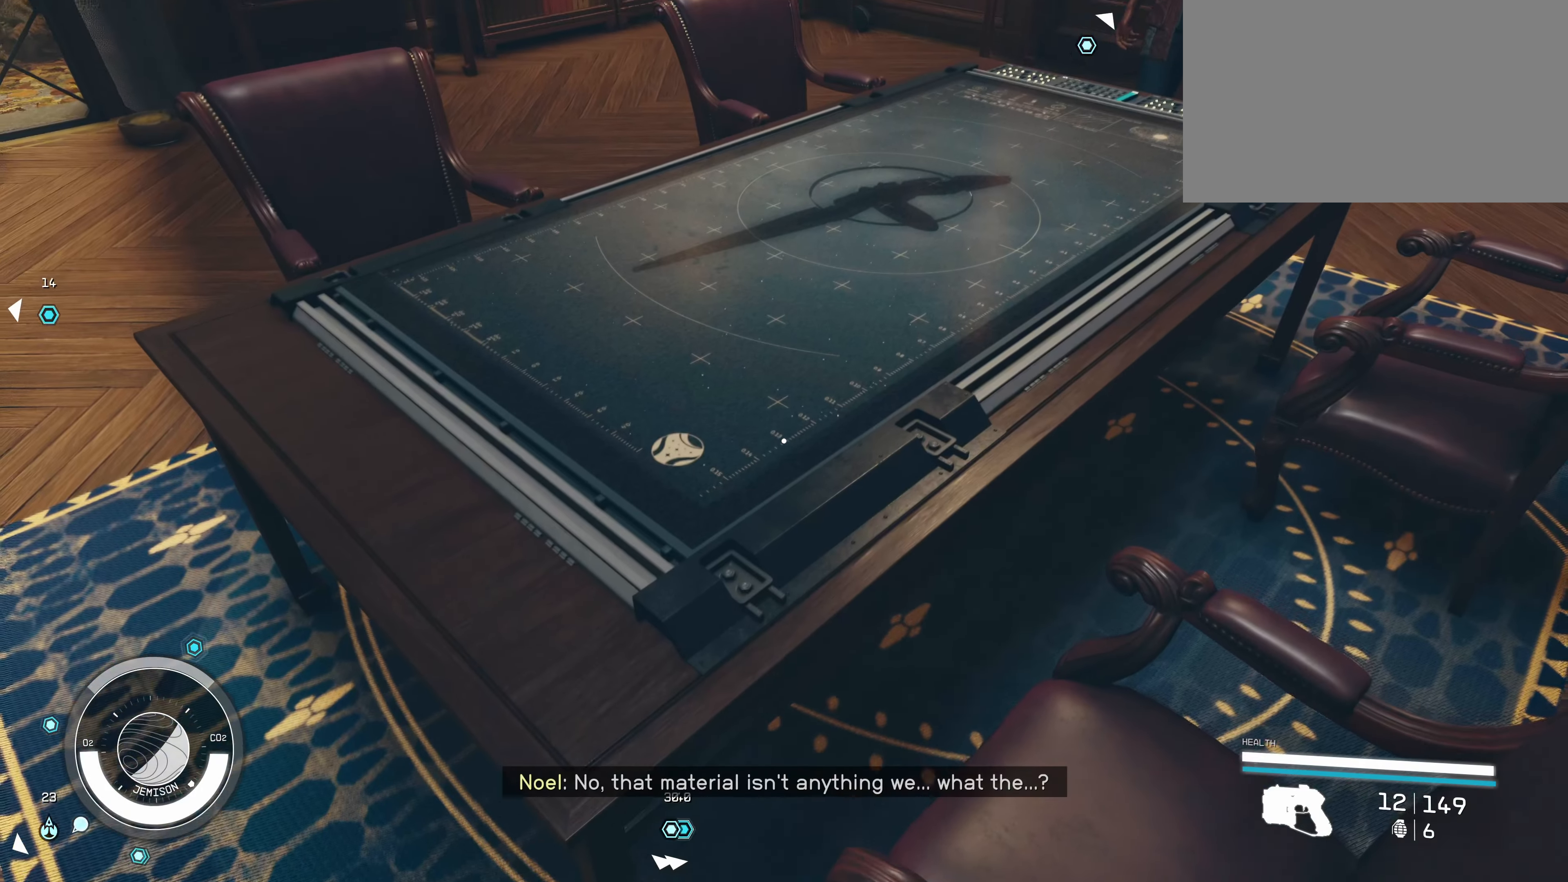
{"keys": ["w"], "mouse": [], "events": [[216, "space", "down"], [400, "space", "up"], [450, "w", "down"]]}
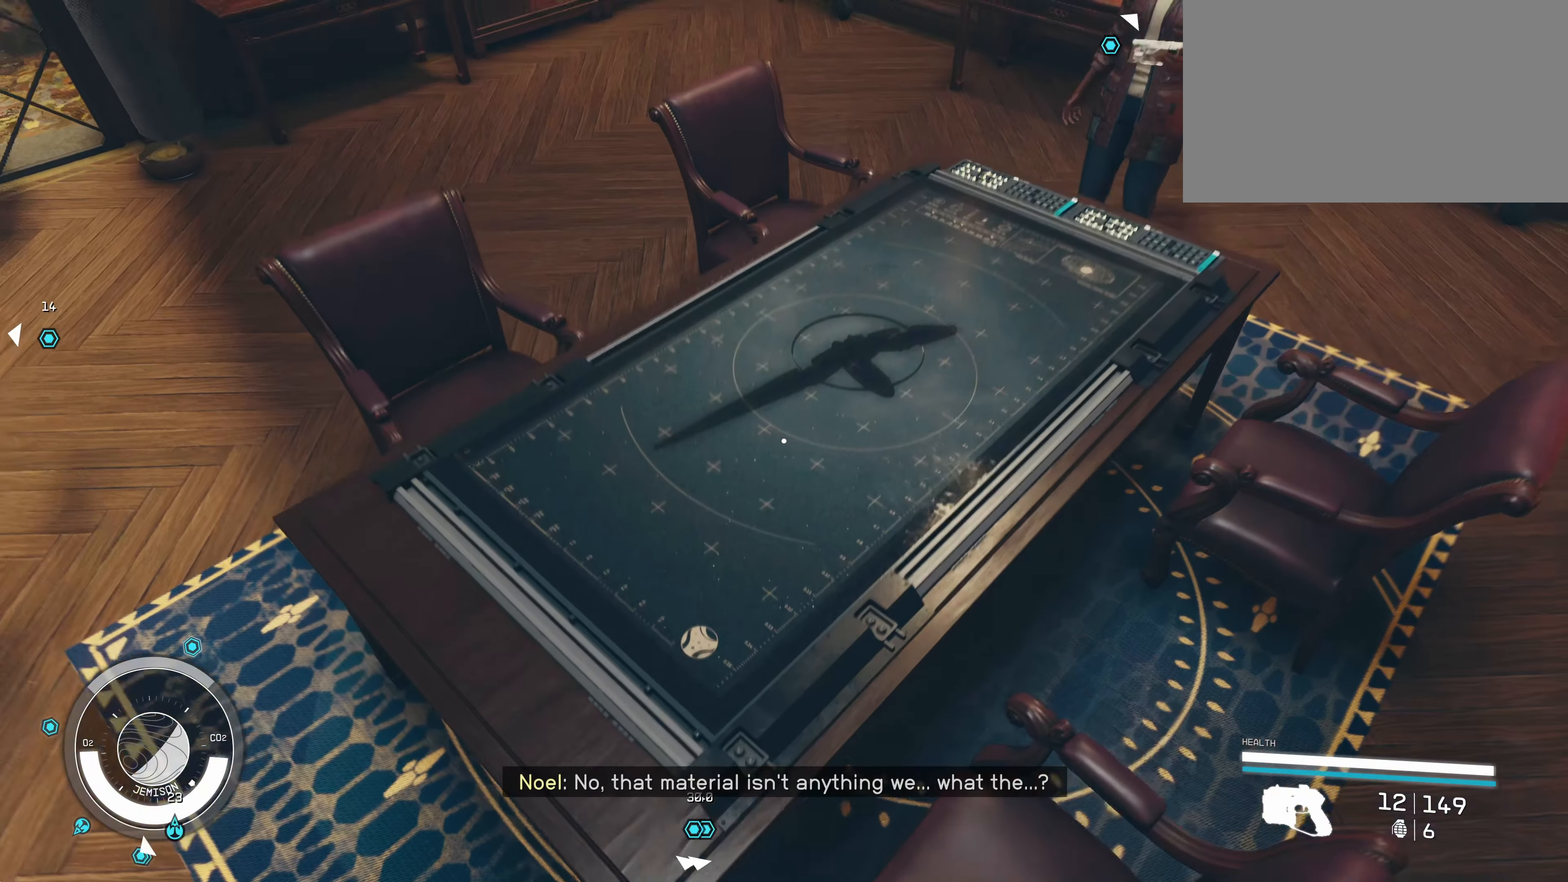
{"keys": [], "mouse": [], "events": [[366, "w", "up"]]}
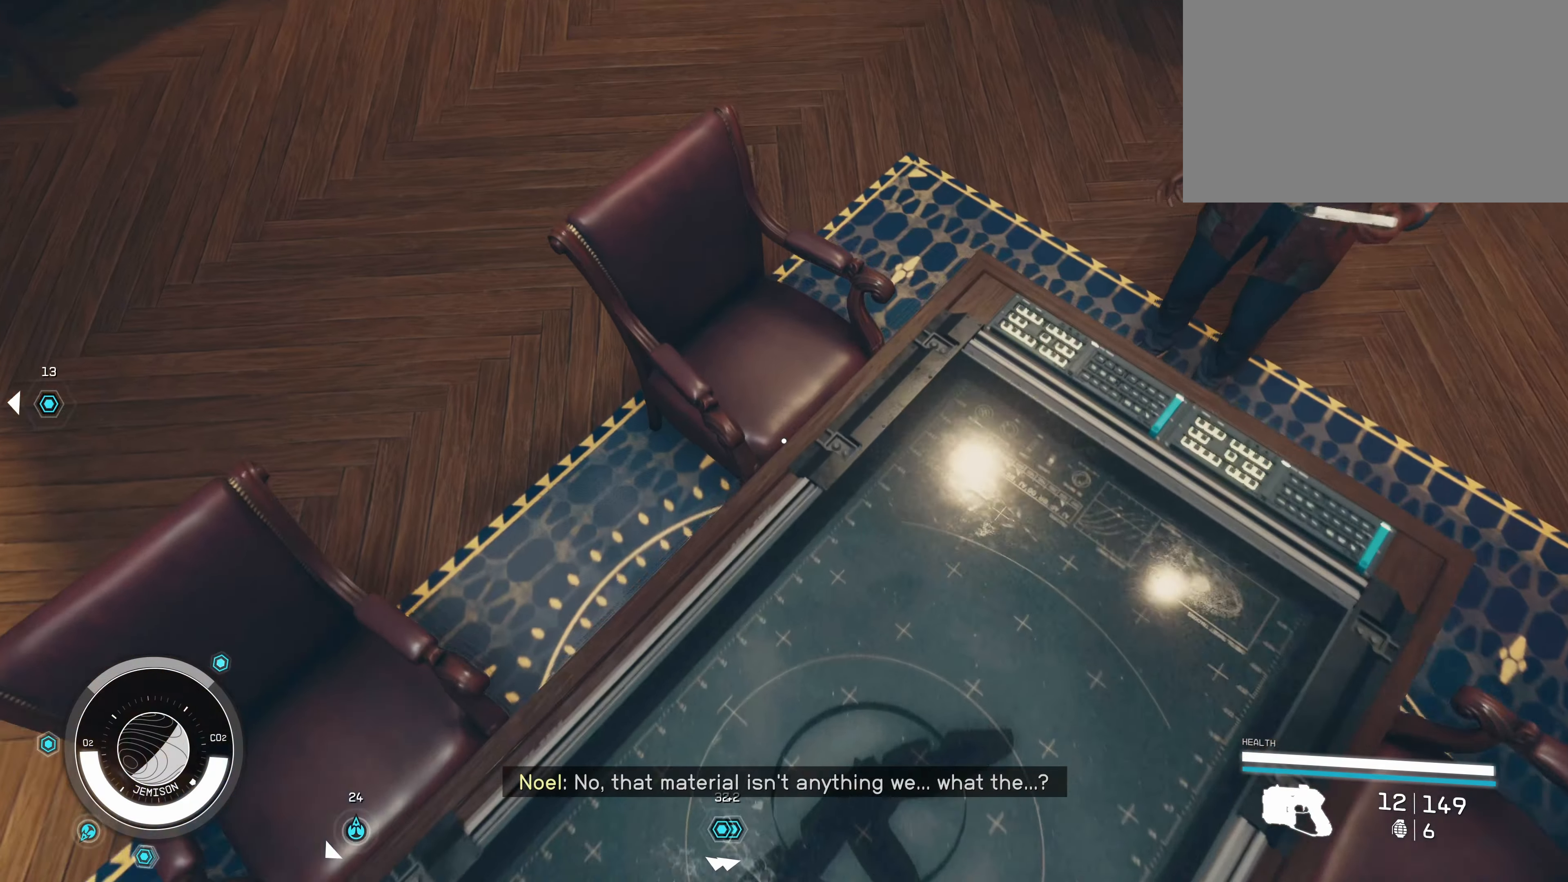
{"keys": [], "mouse": [], "events": []}
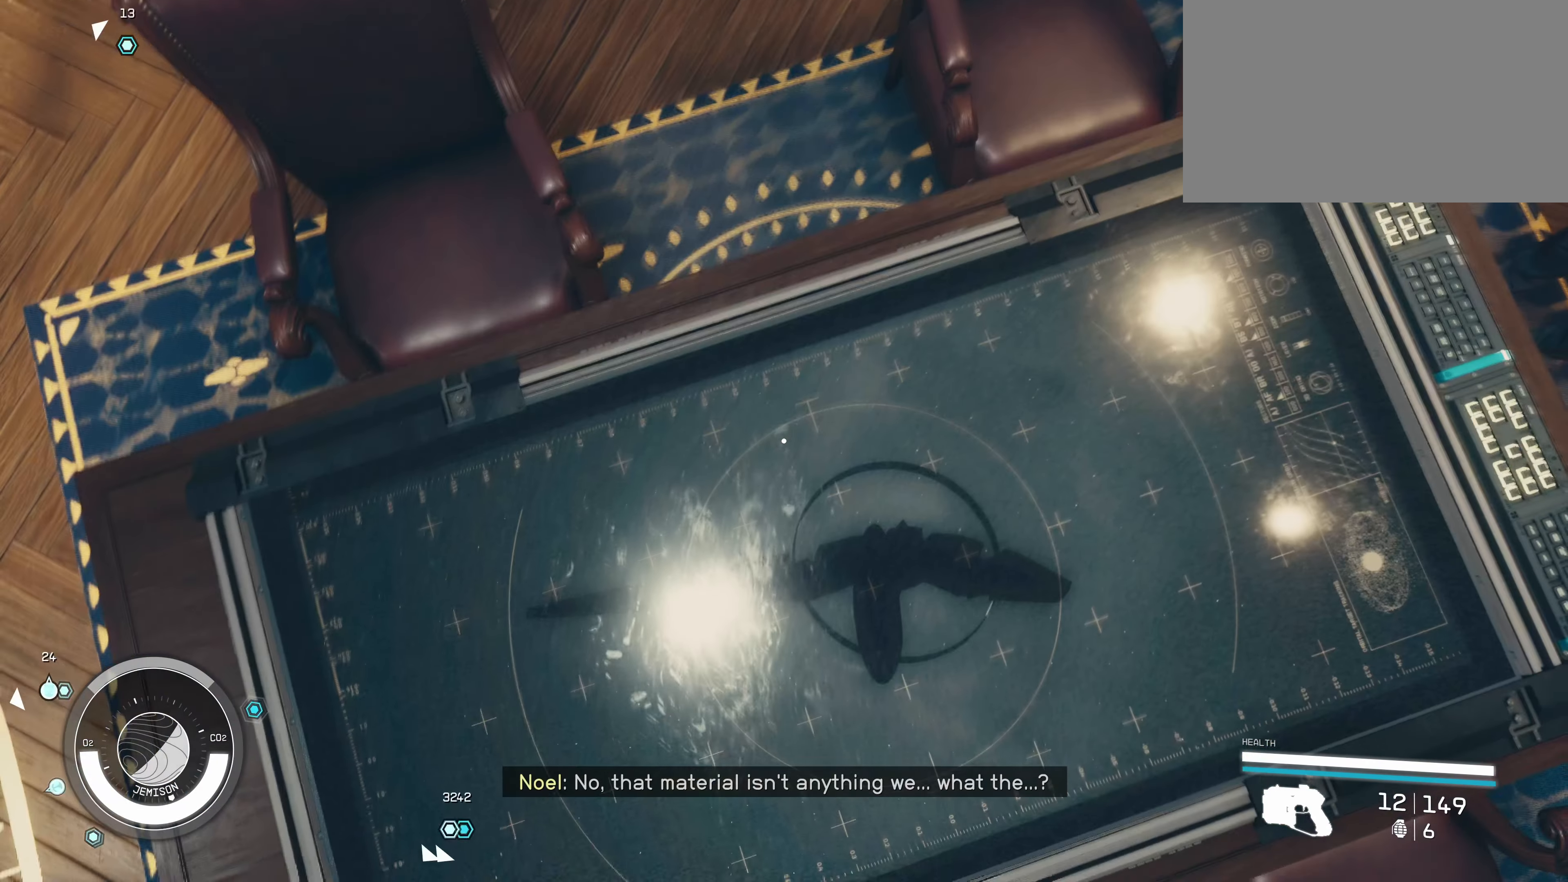
{"keys": [], "mouse": [], "events": []}
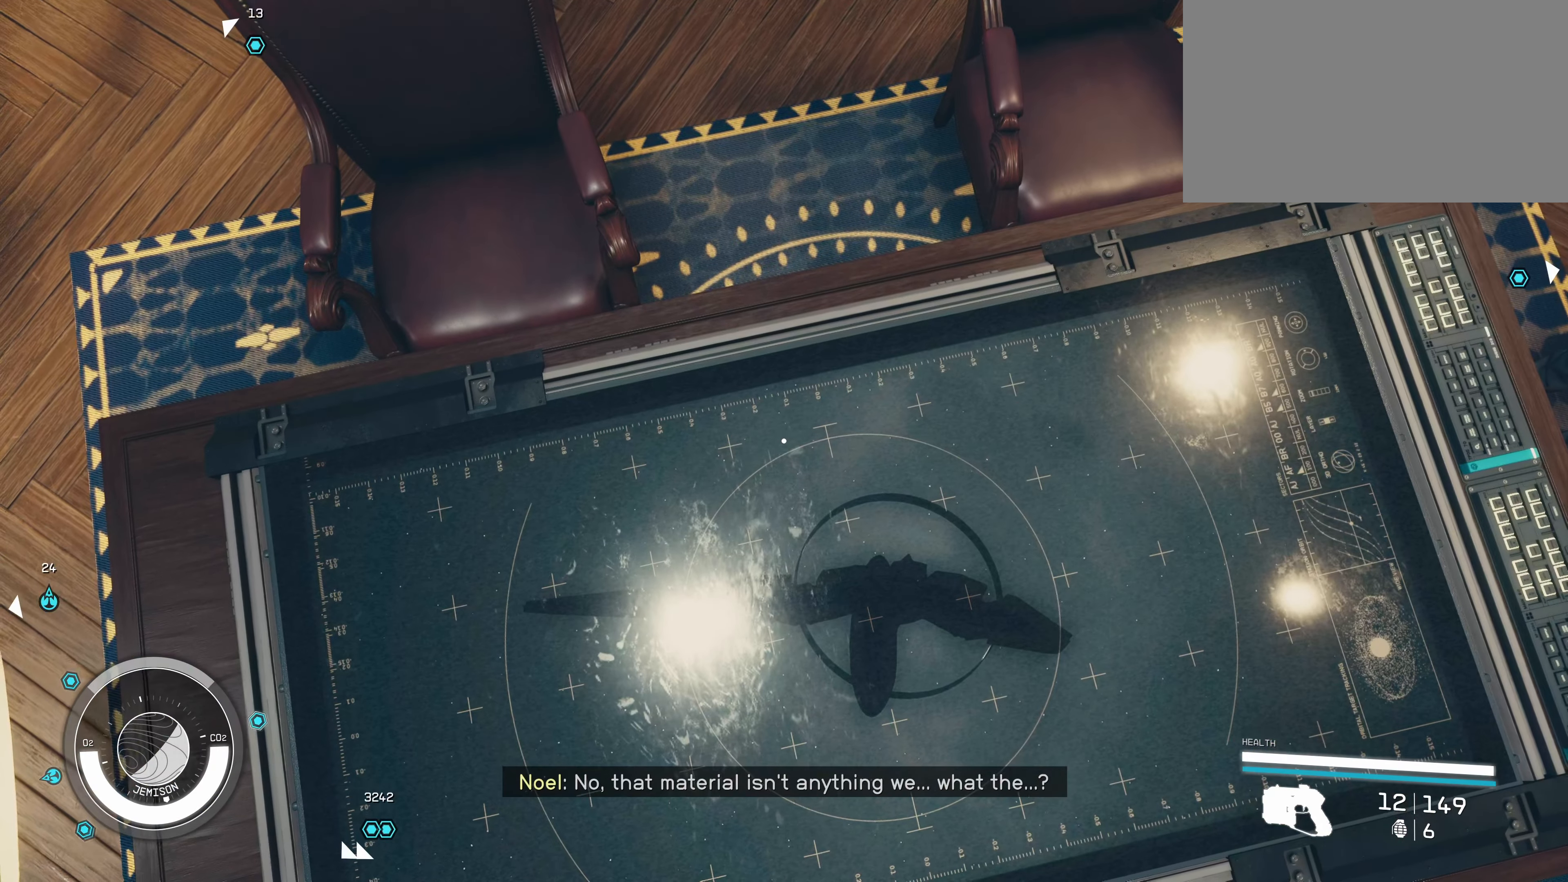
{"keys": [], "mouse": [], "events": [[250, "ctrl", "down"], [433, "ctrl", "up"]]}
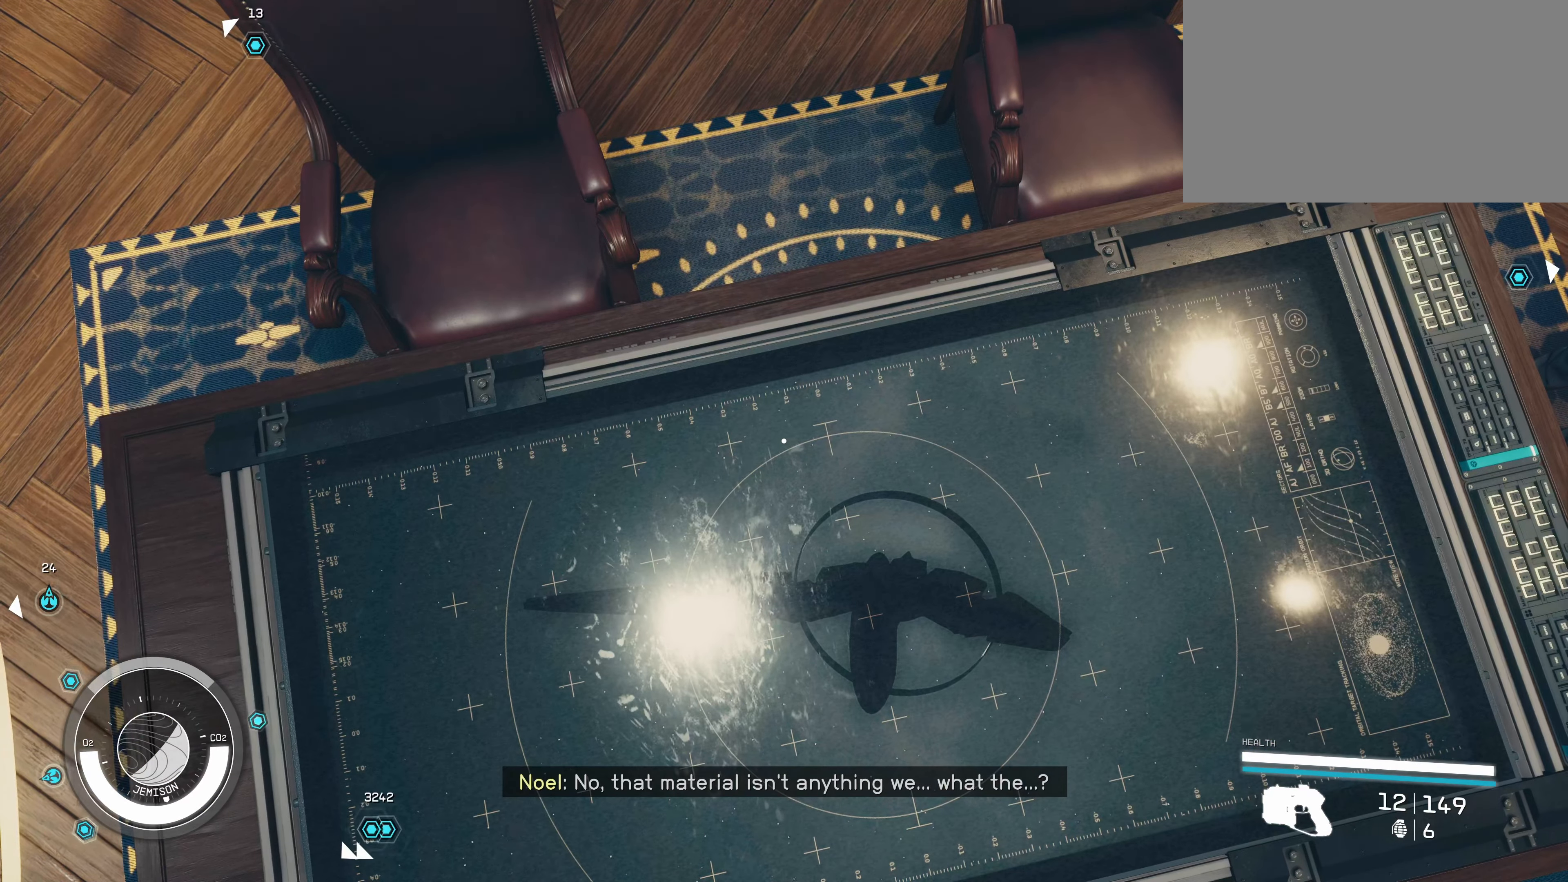
{"keys": [], "mouse": [], "events": []}
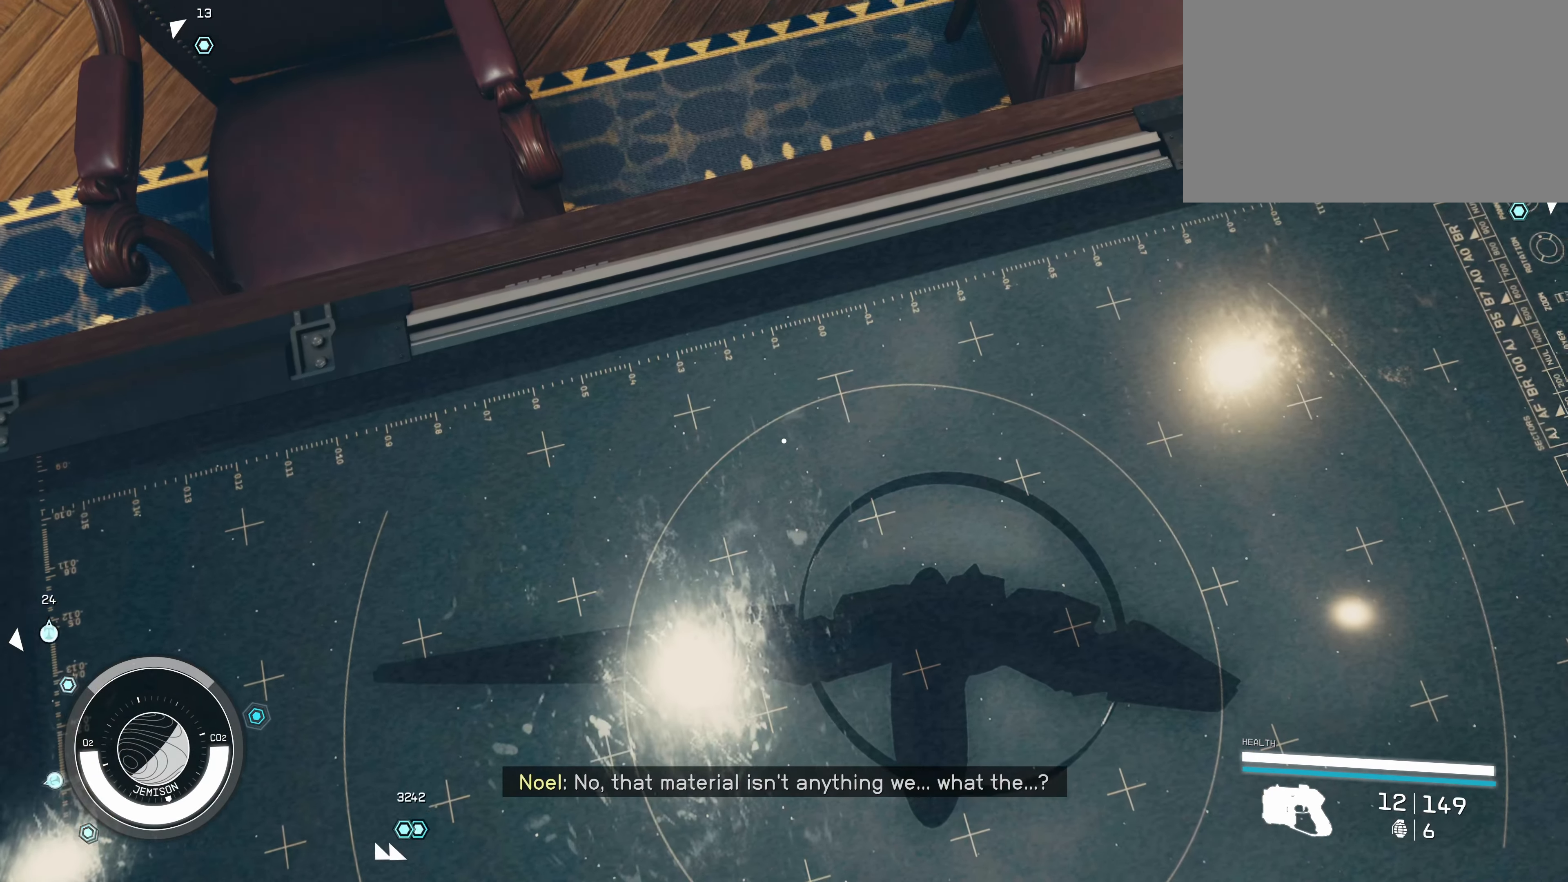
{"keys": ["s"], "mouse": [], "events": [[66, "s", "down"]]}
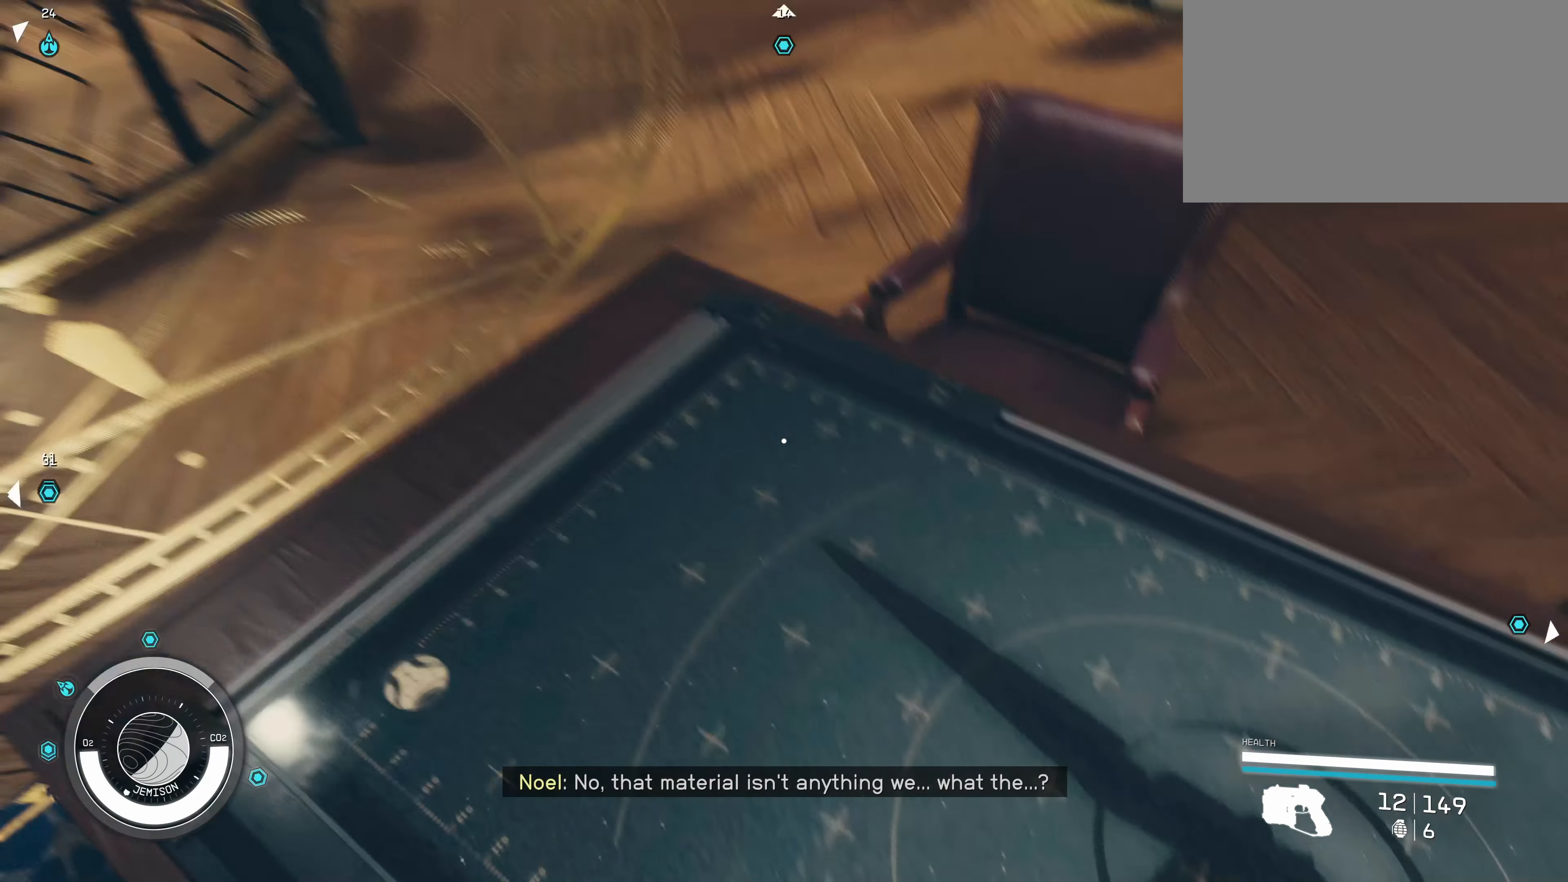
{"keys": [], "mouse": [], "events": [[16, "ctrl", "down"], [200, "ctrl", "up"], [200, "s", "up"]]}
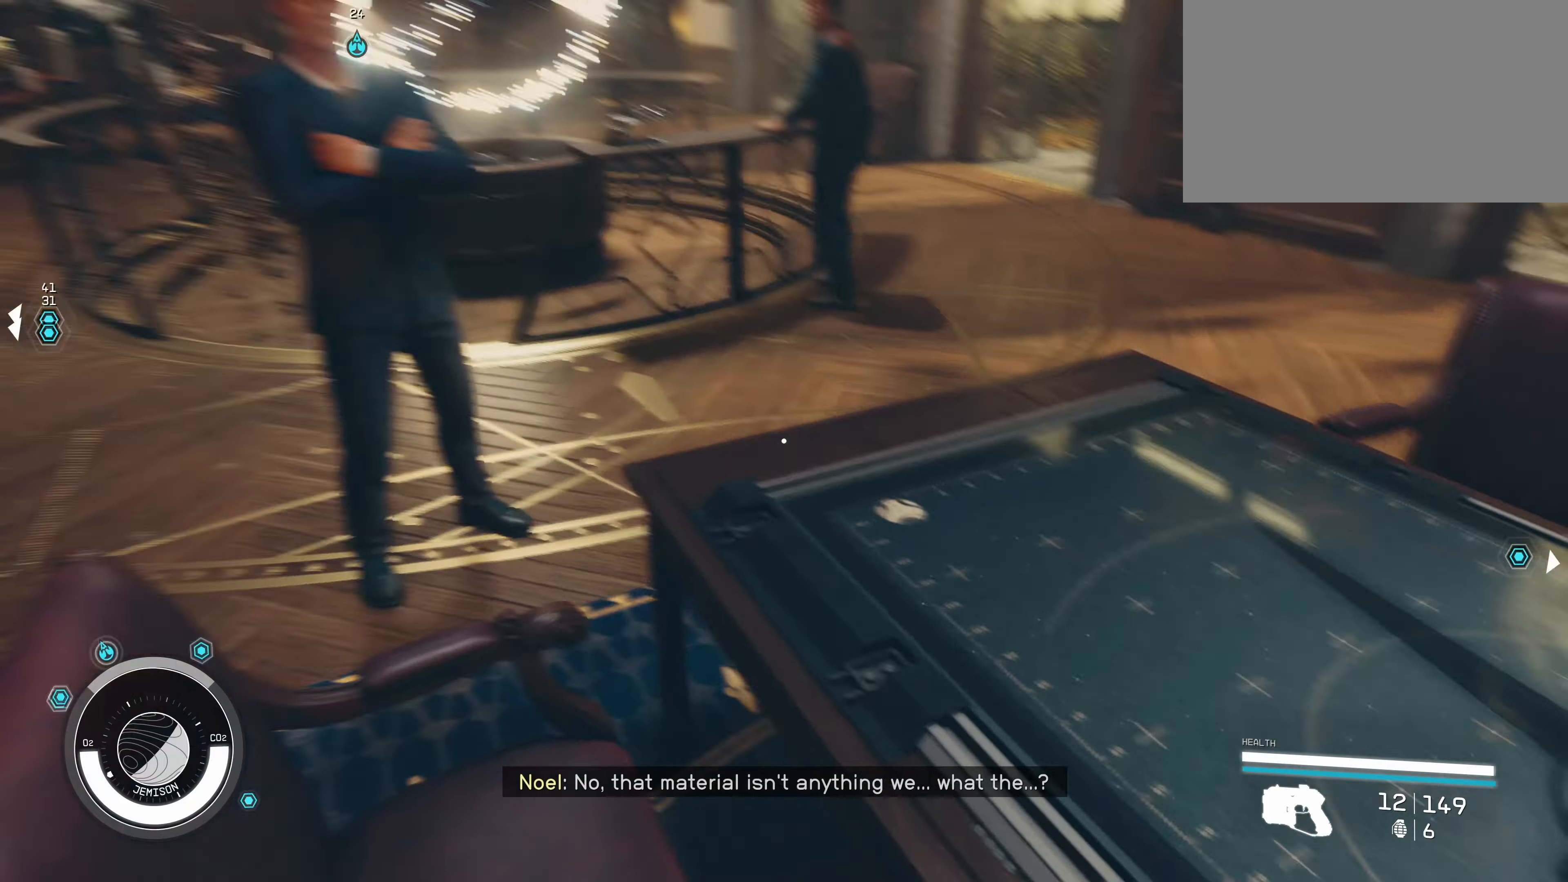
{"keys": [], "mouse": [], "events": []}